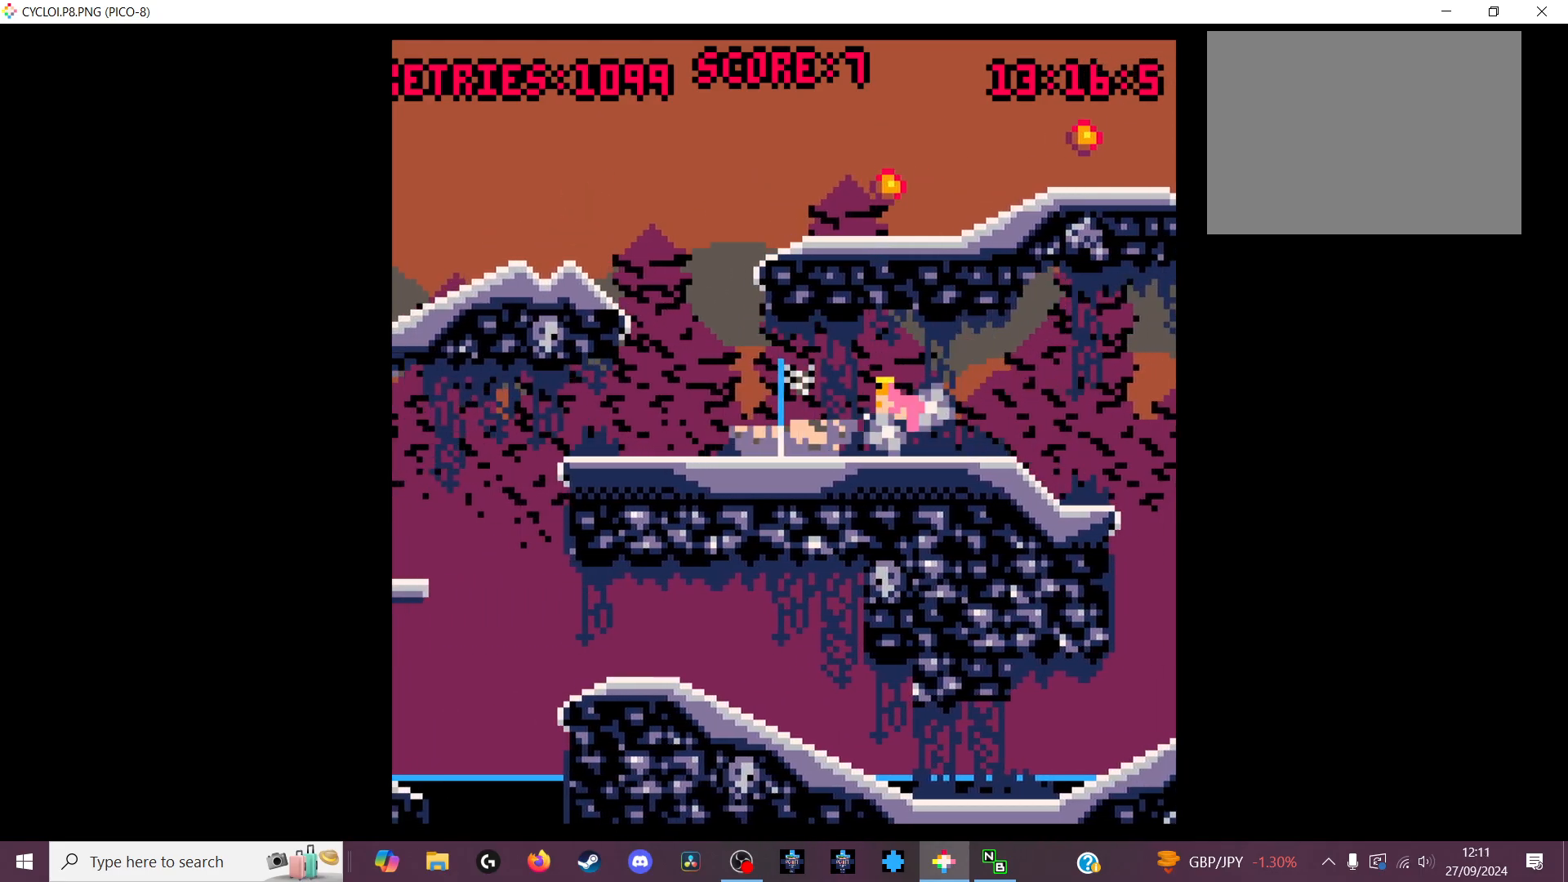
Gameplay with keyboard; each line is a JSON object with the keys held at the frame after it. "events" lists presses ("down") and releases ("up") of "down", "left", "right", "up", "x" and "z" between this image and that frame as [ms after this image, input, new state], when the widget could be followed in between. No other keys are recorded. Mouse input is not recorded.
{"keys": [], "events": [[133, "z", "down"], [200, "z", "up"]]}
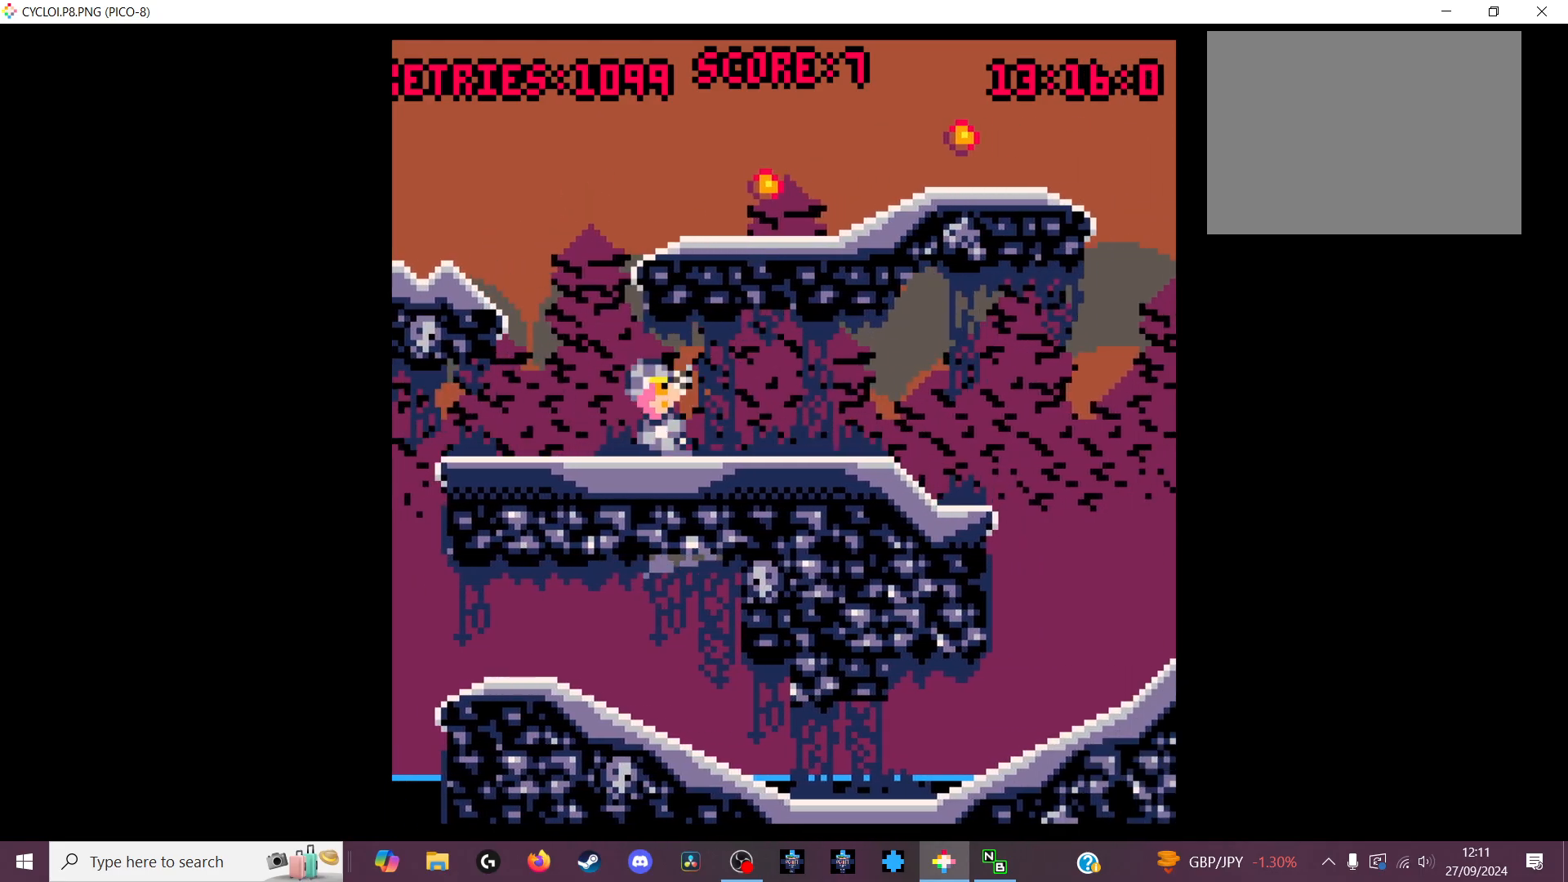
{"keys": [], "events": []}
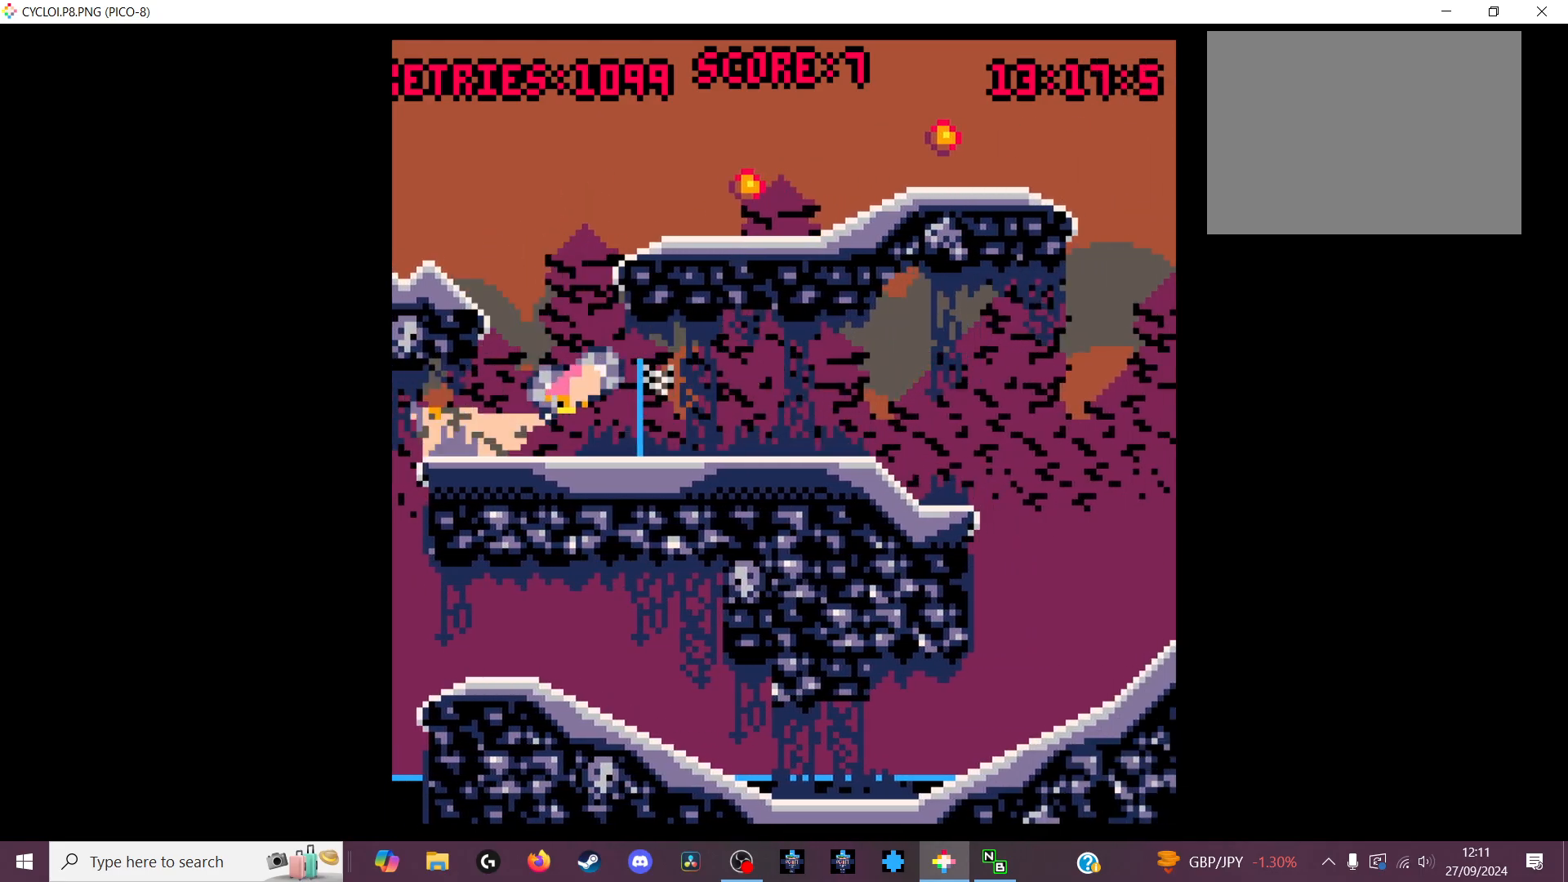
{"keys": [], "events": []}
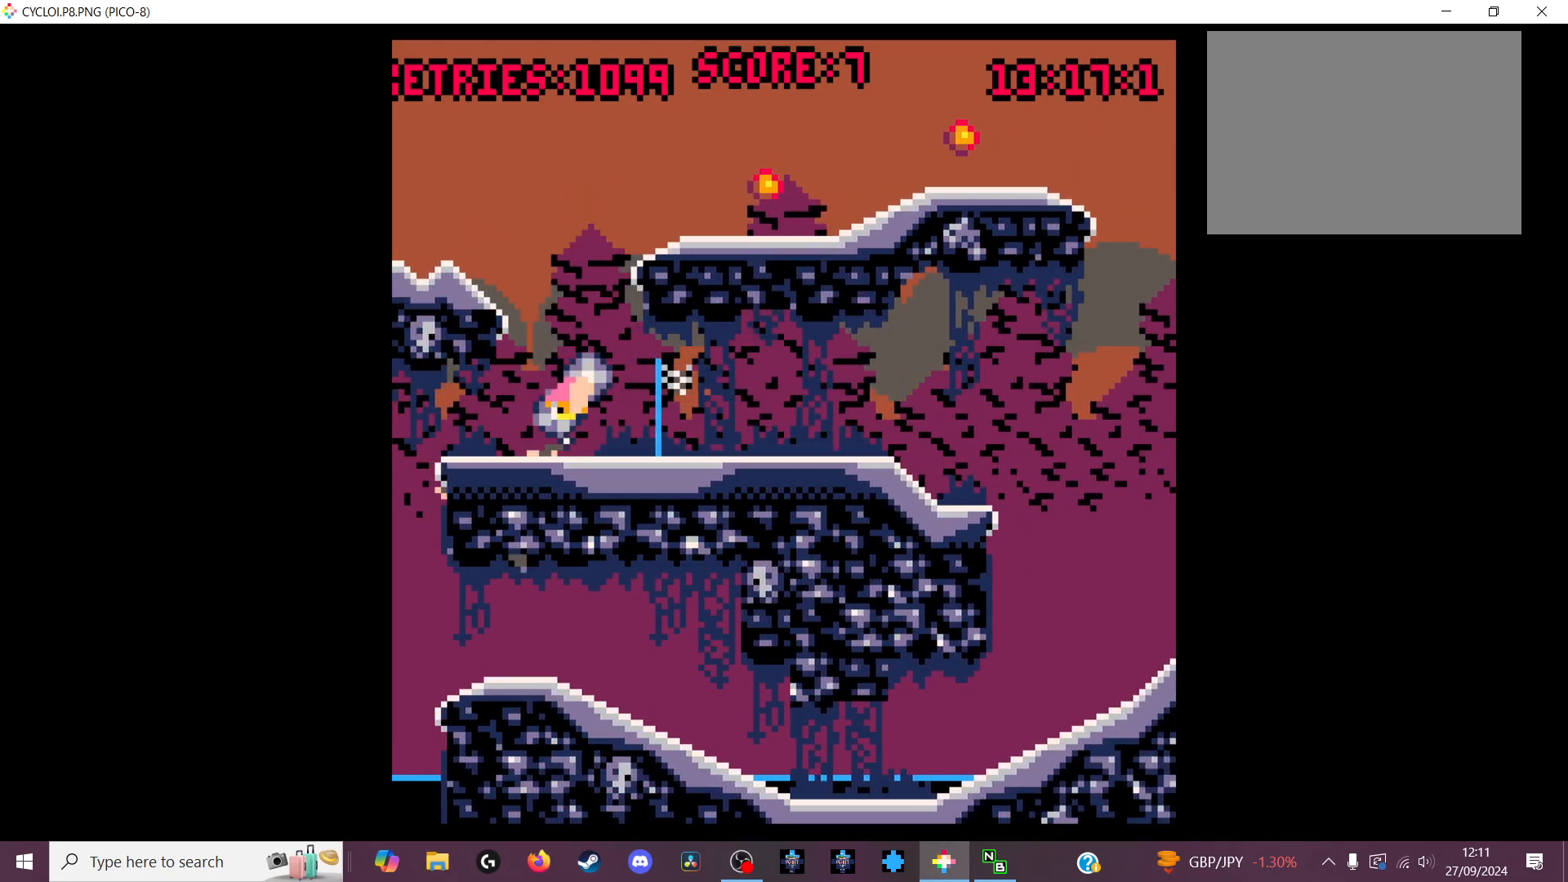
{"keys": [], "events": []}
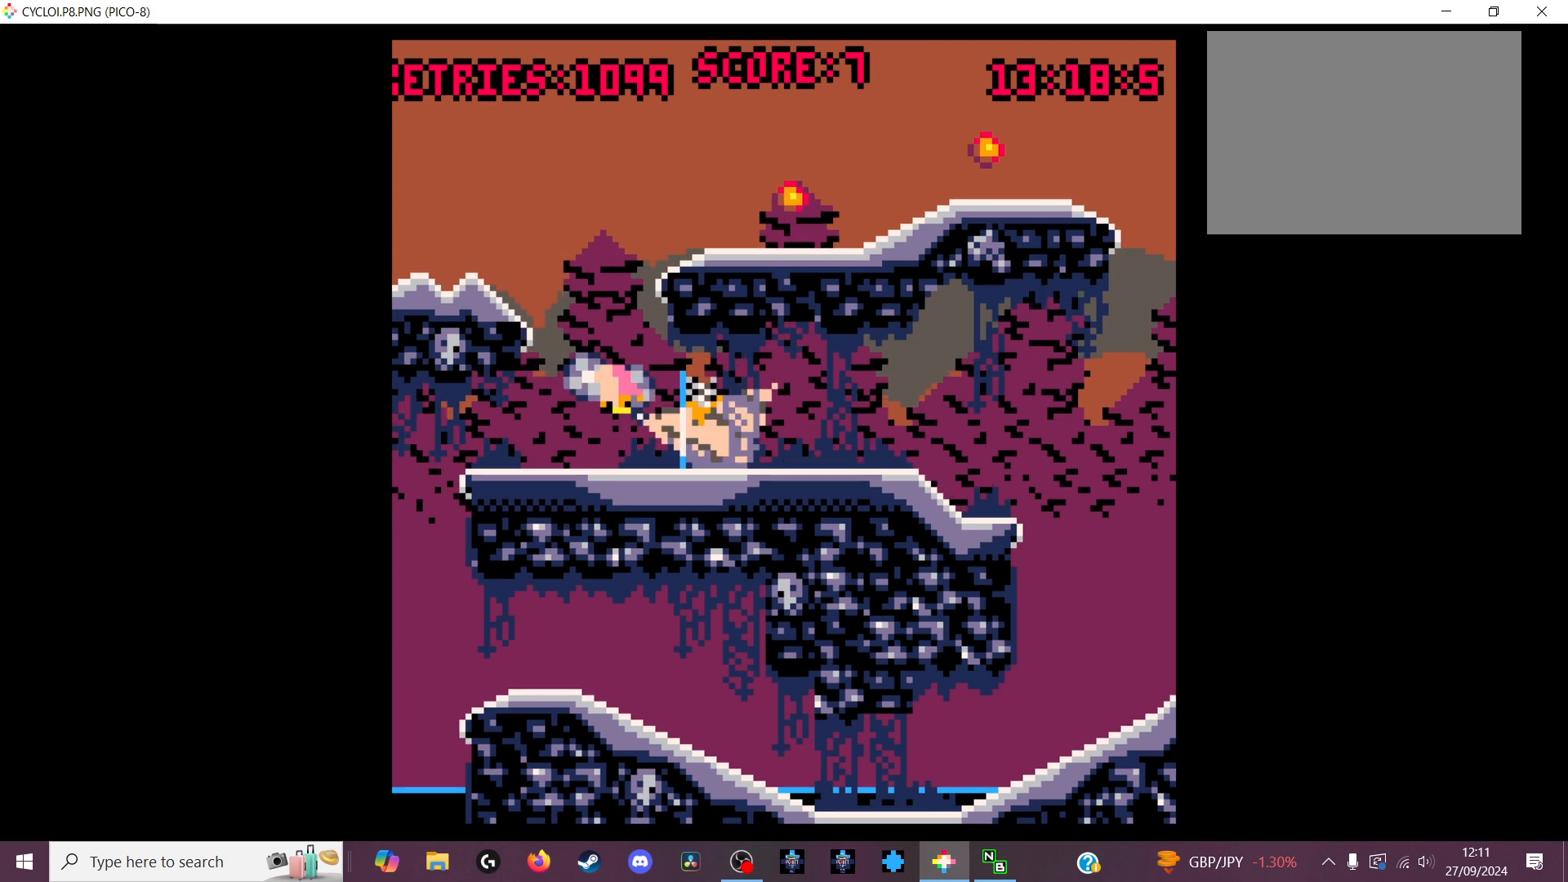
{"keys": [], "events": [[33, "z", "down"], [100, "z", "up"]]}
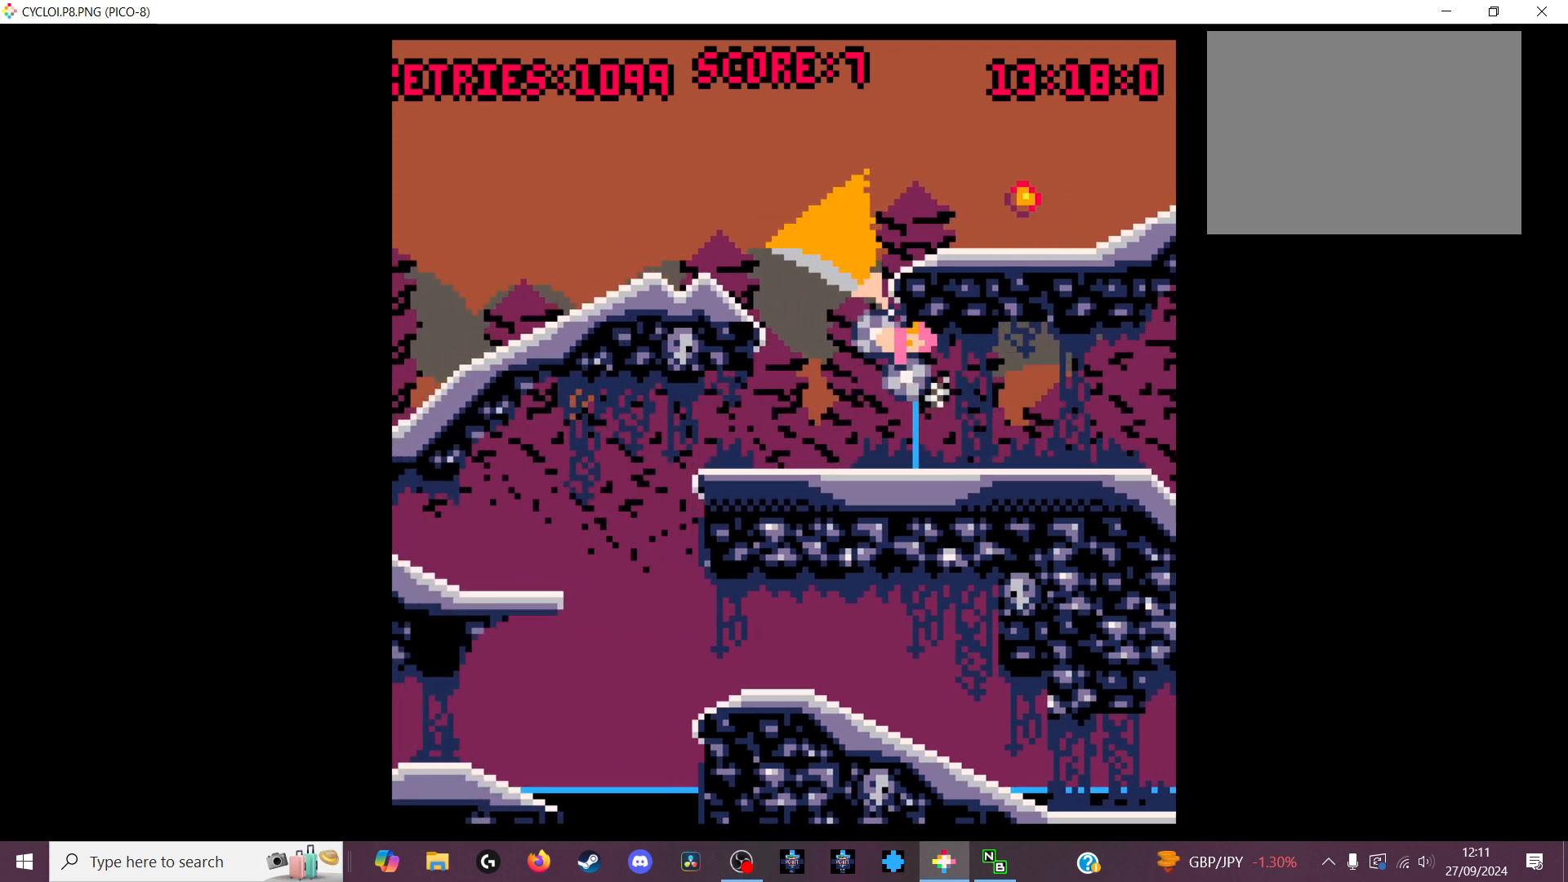
{"keys": [], "events": [[233, "x", "down"], [333, "x", "up"]]}
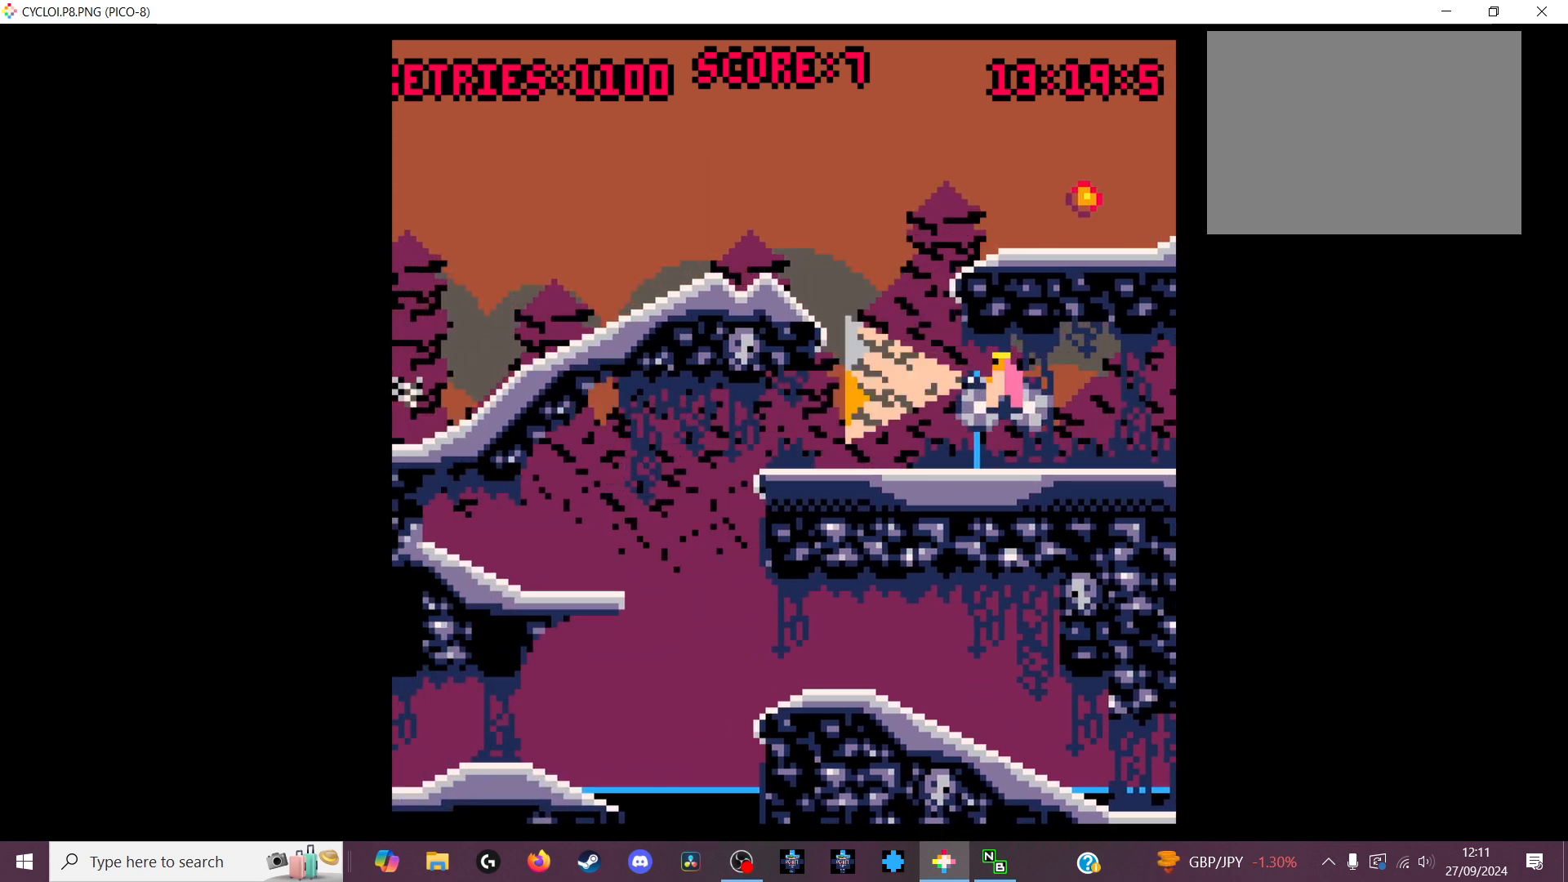
{"keys": [], "events": [[300, "z", "down"], [366, "z", "up"]]}
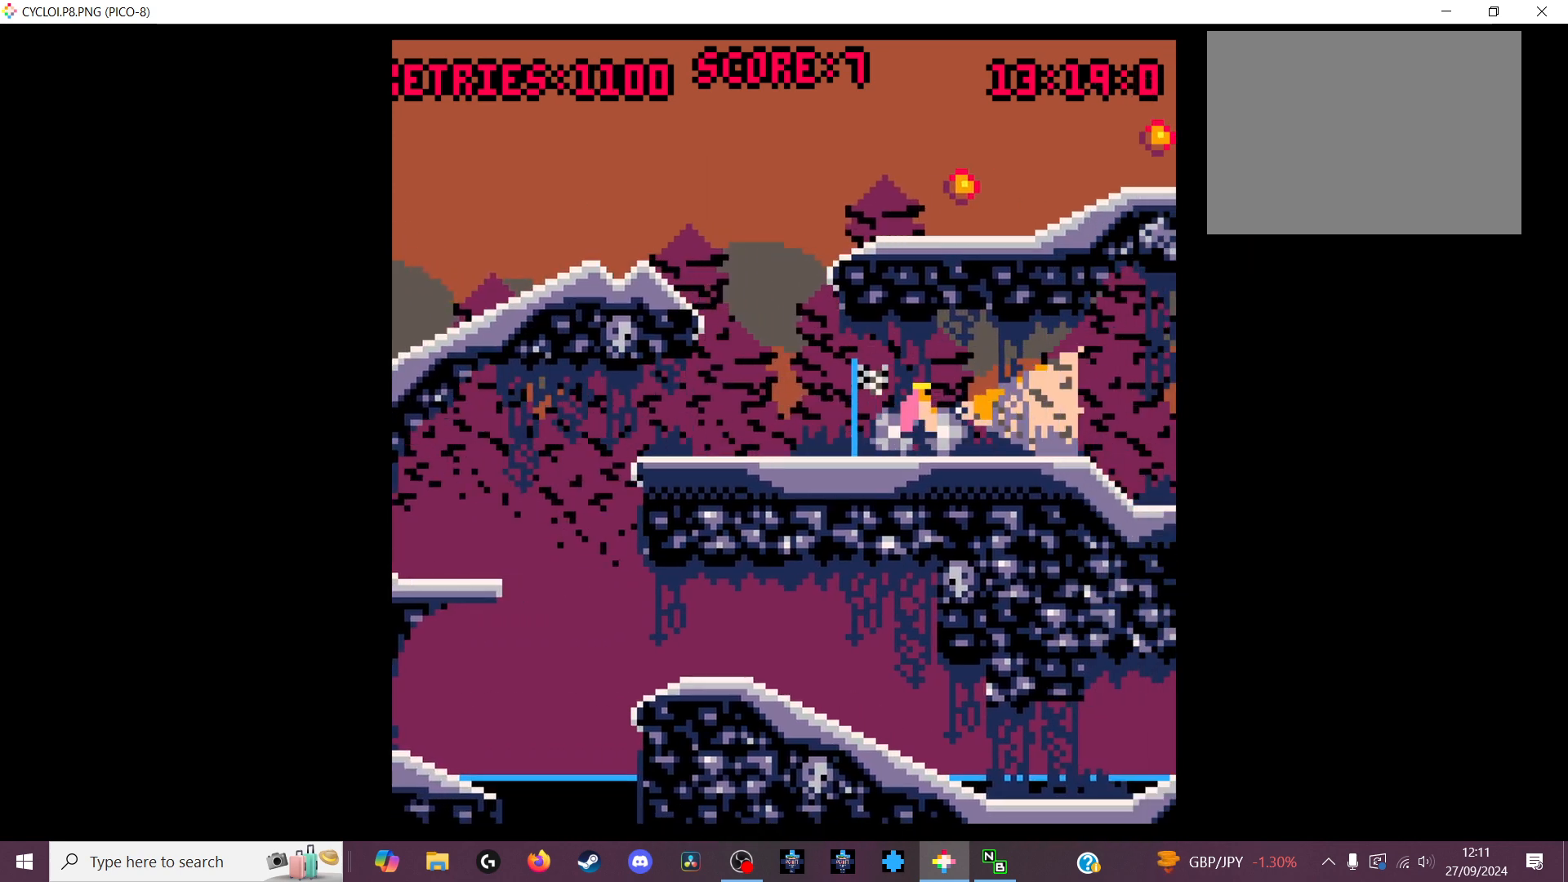
{"keys": [], "events": [[233, "z", "down"], [300, "z", "up"]]}
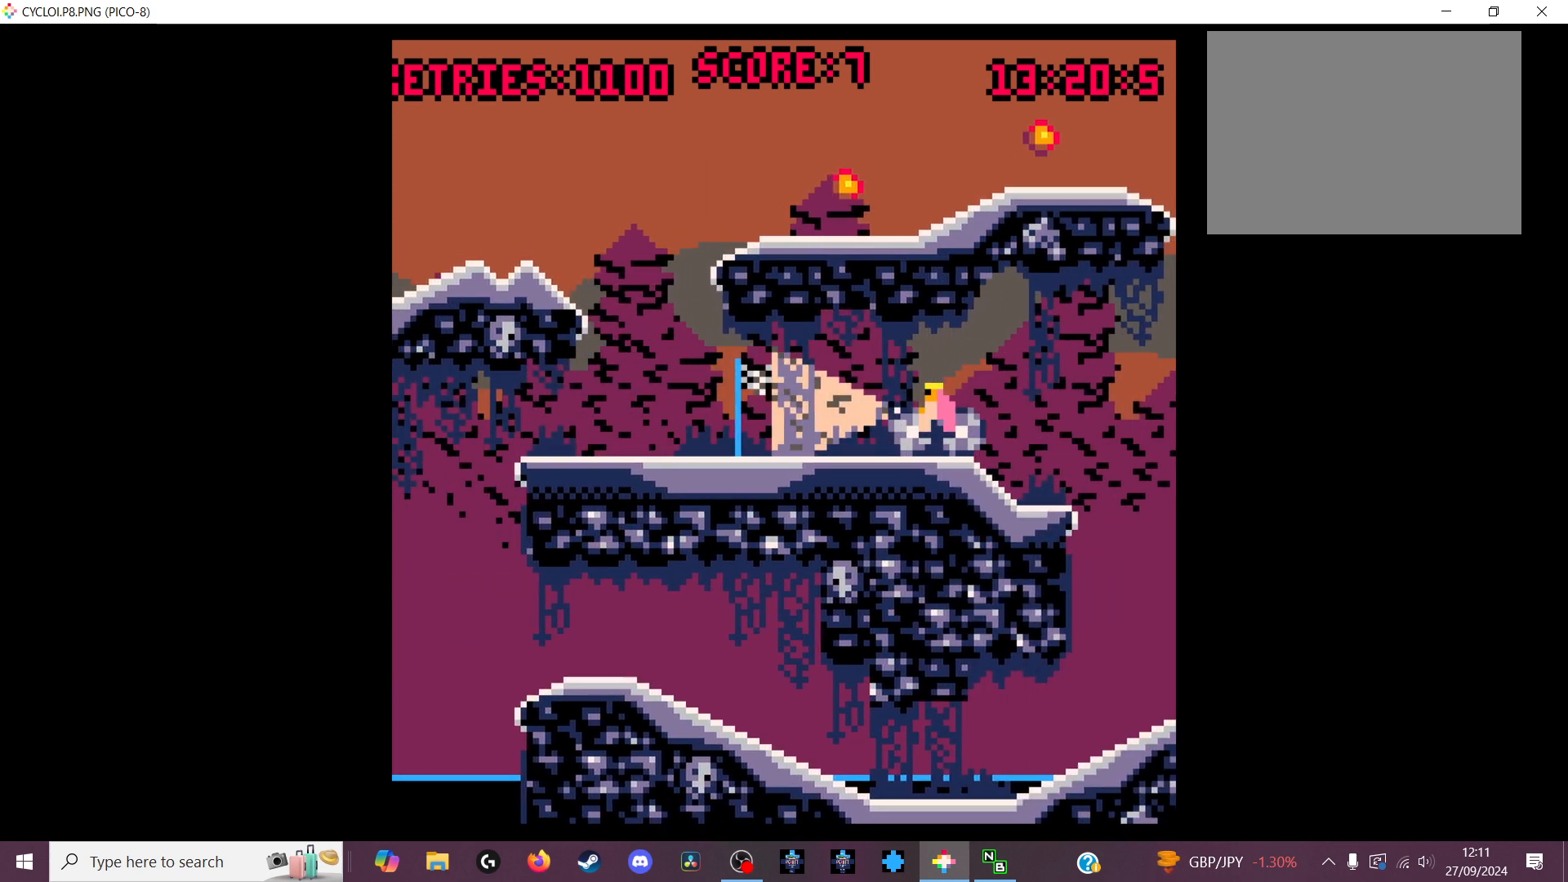
{"keys": [], "events": []}
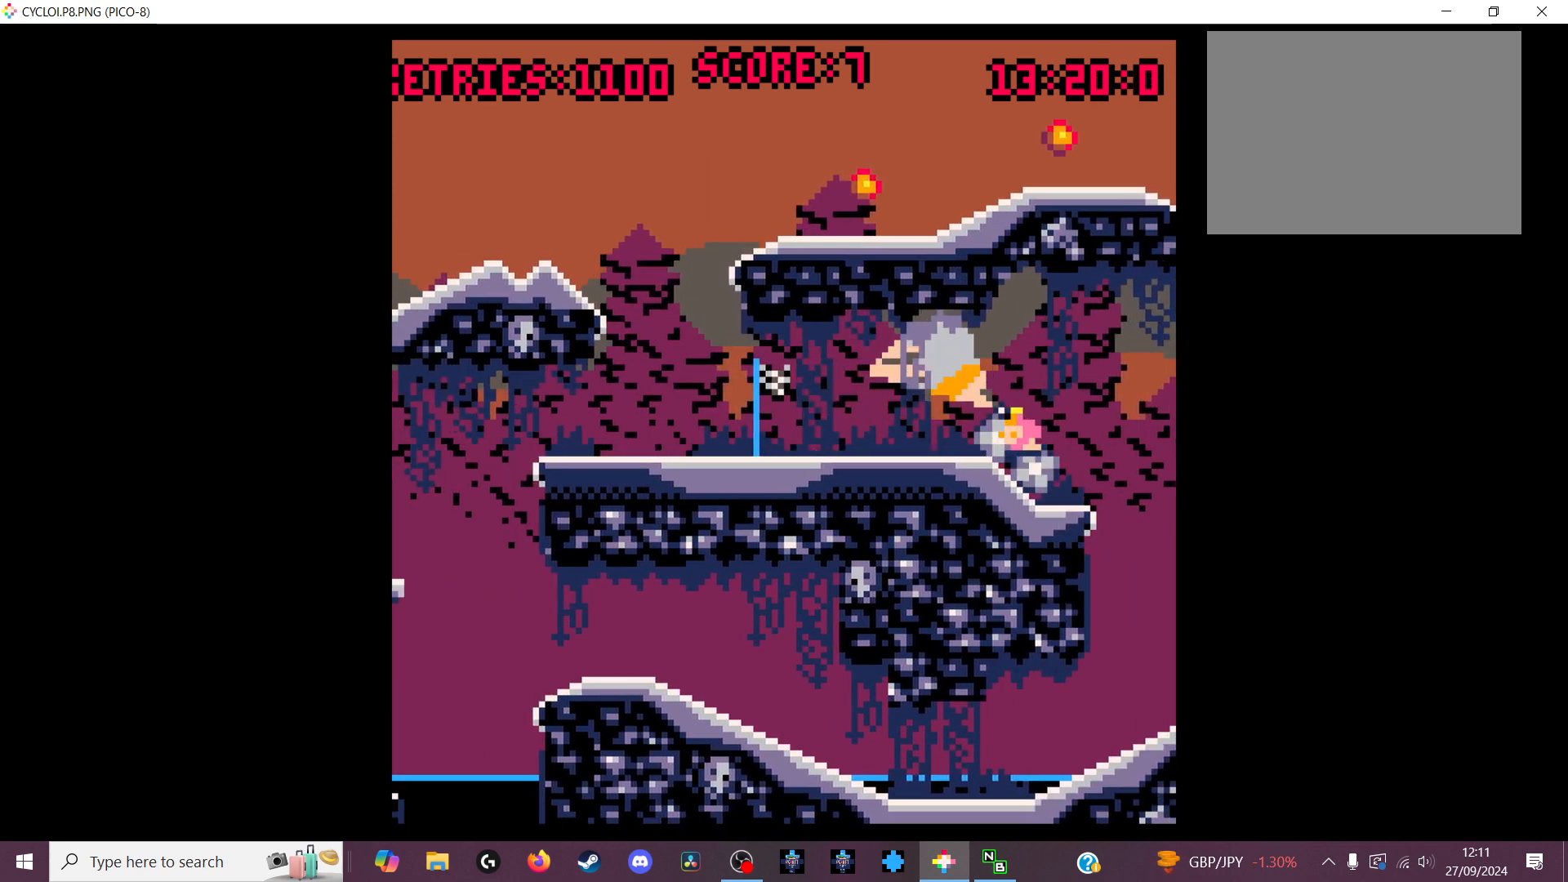
{"keys": ["z"], "events": [[466, "z", "down"]]}
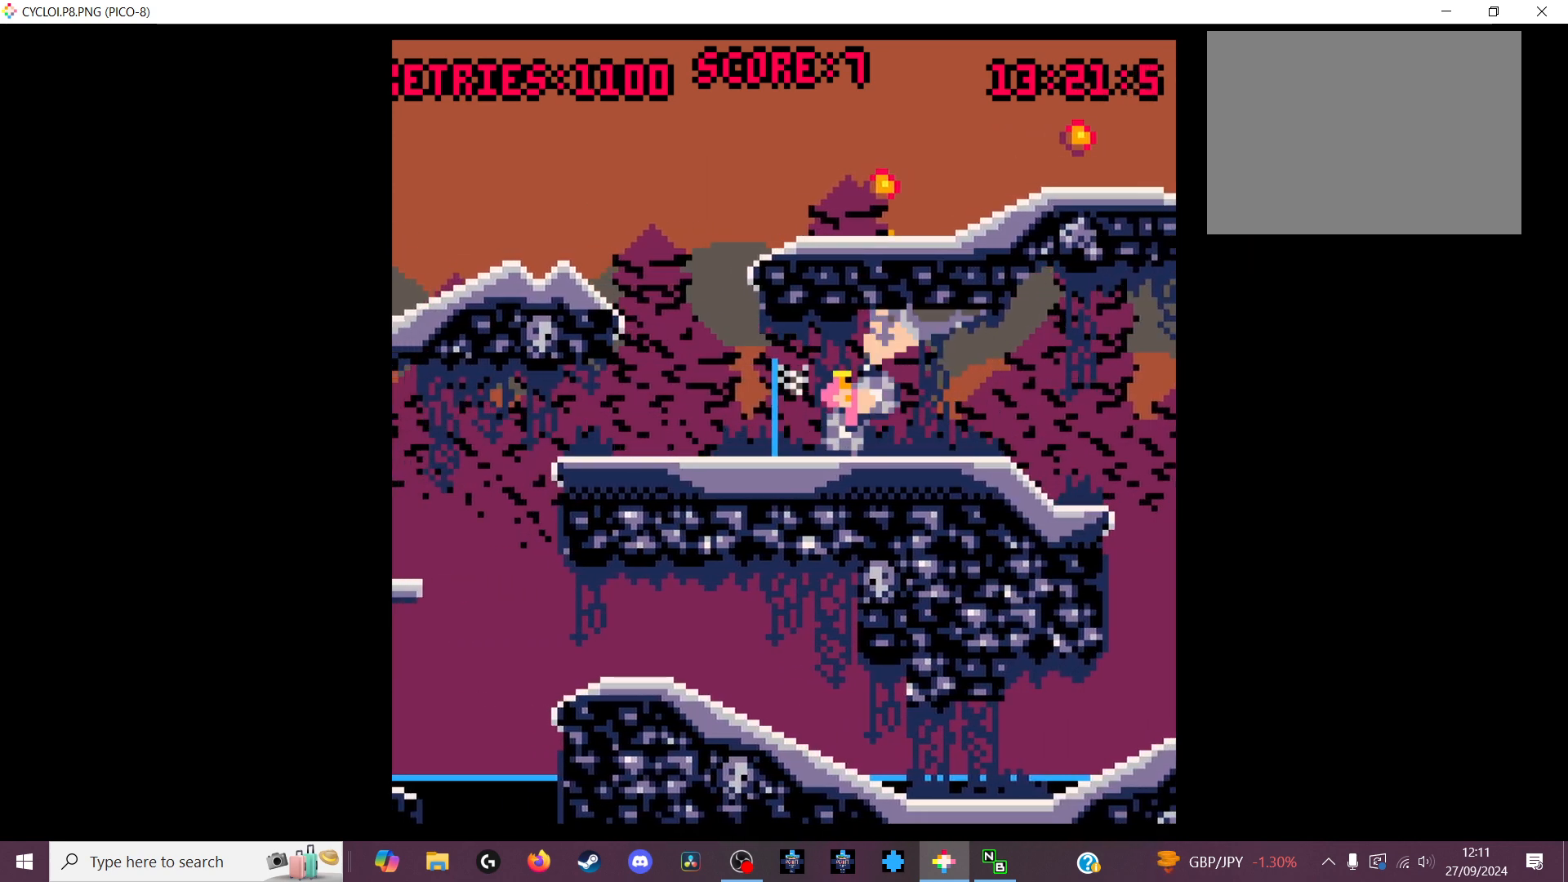
{"keys": [], "events": [[66, "z", "up"]]}
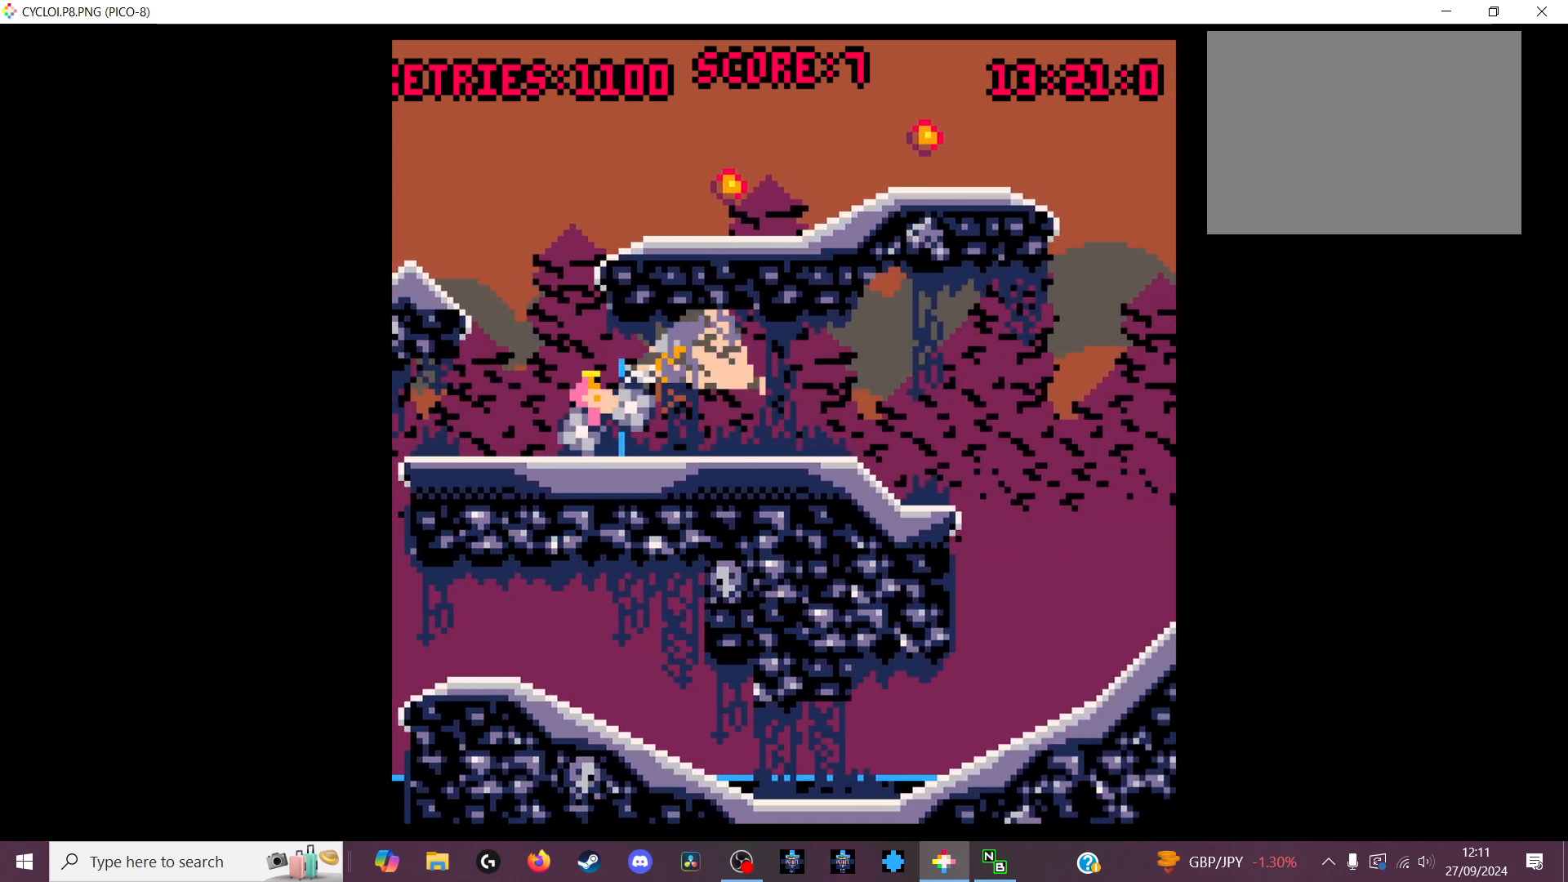
{"keys": [], "events": []}
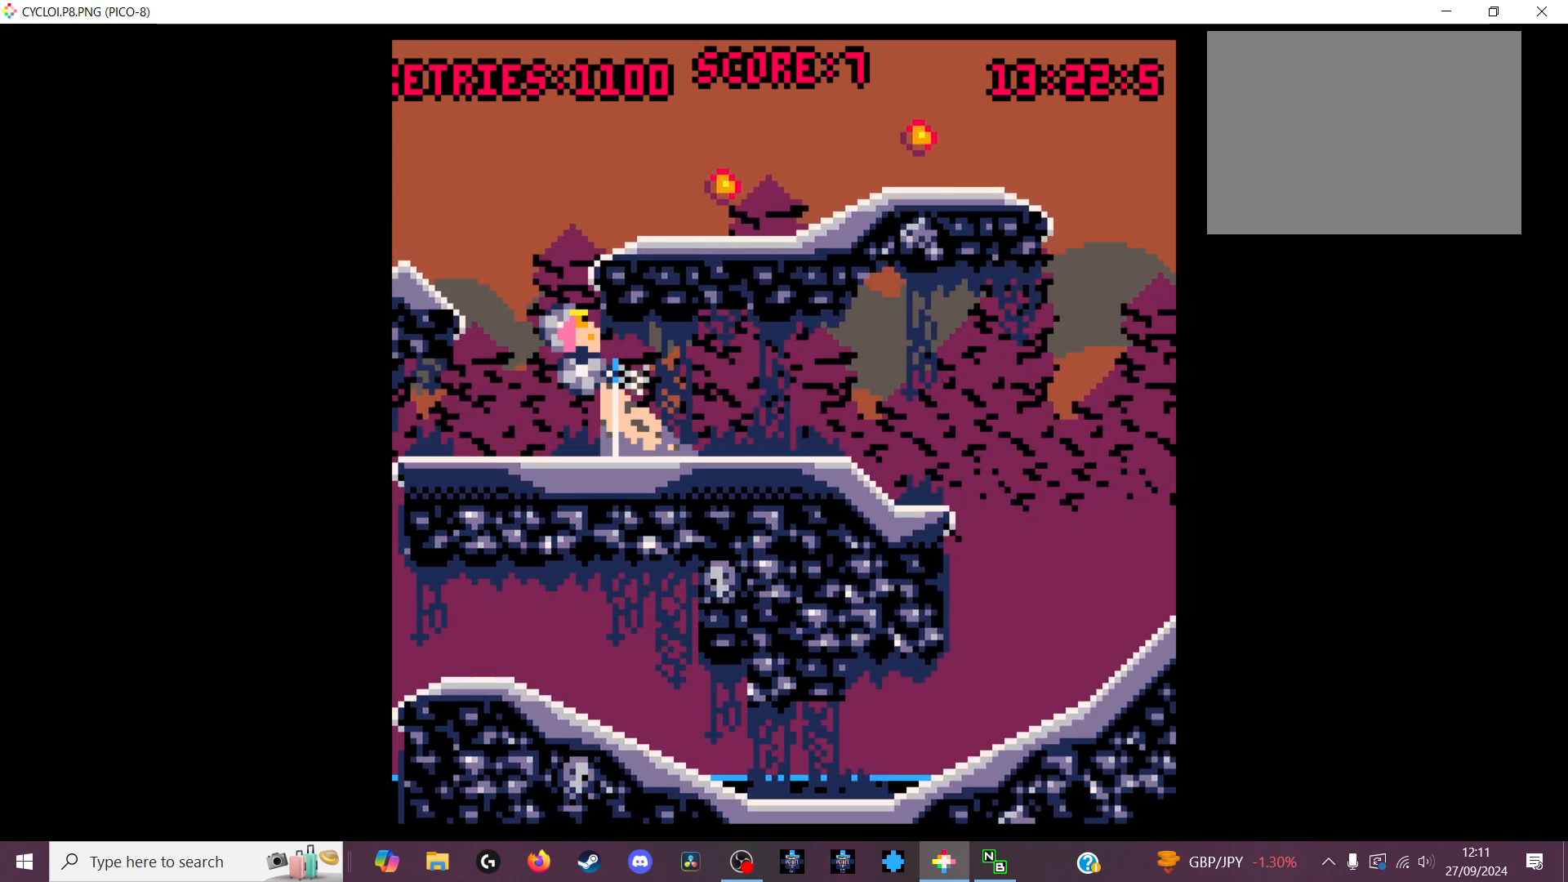
{"keys": [], "events": []}
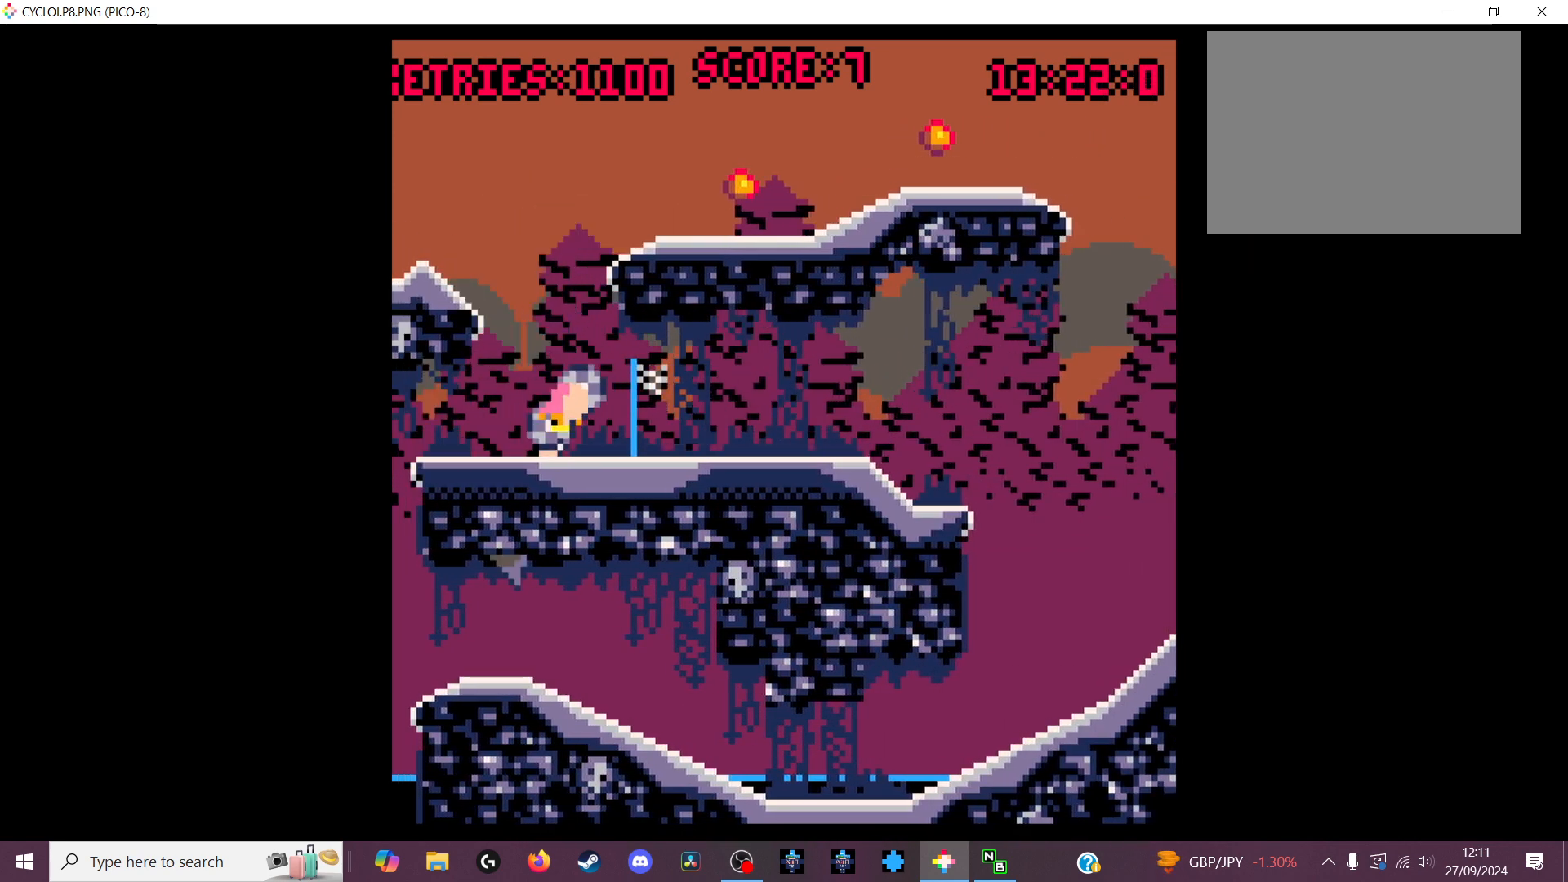
{"keys": [], "events": []}
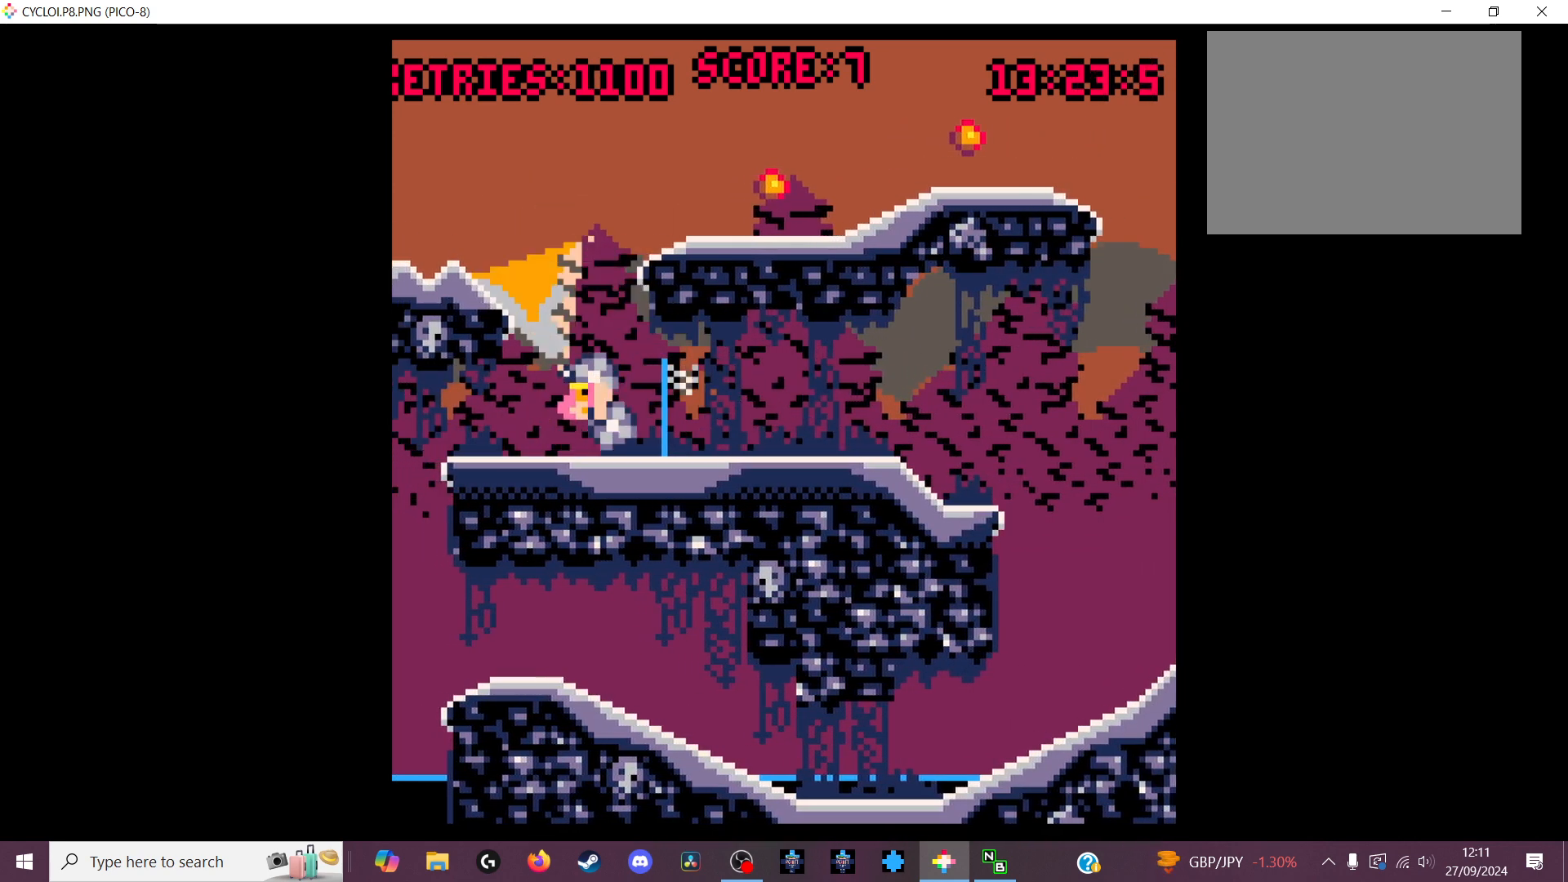
{"keys": [], "events": []}
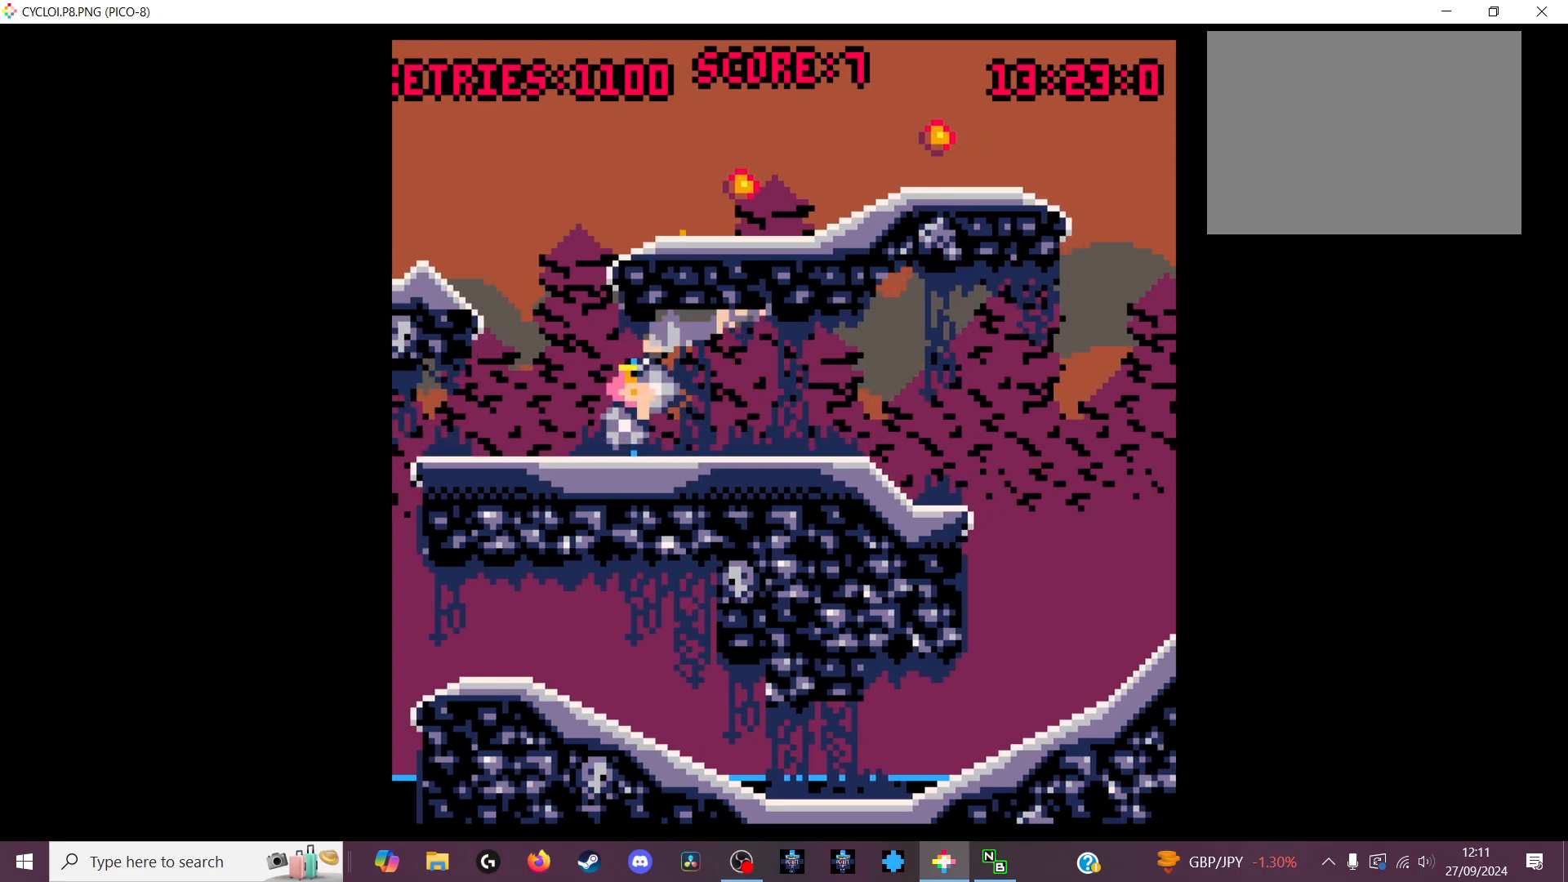
{"keys": [], "events": [[66, "x", "down"], [133, "x", "up"]]}
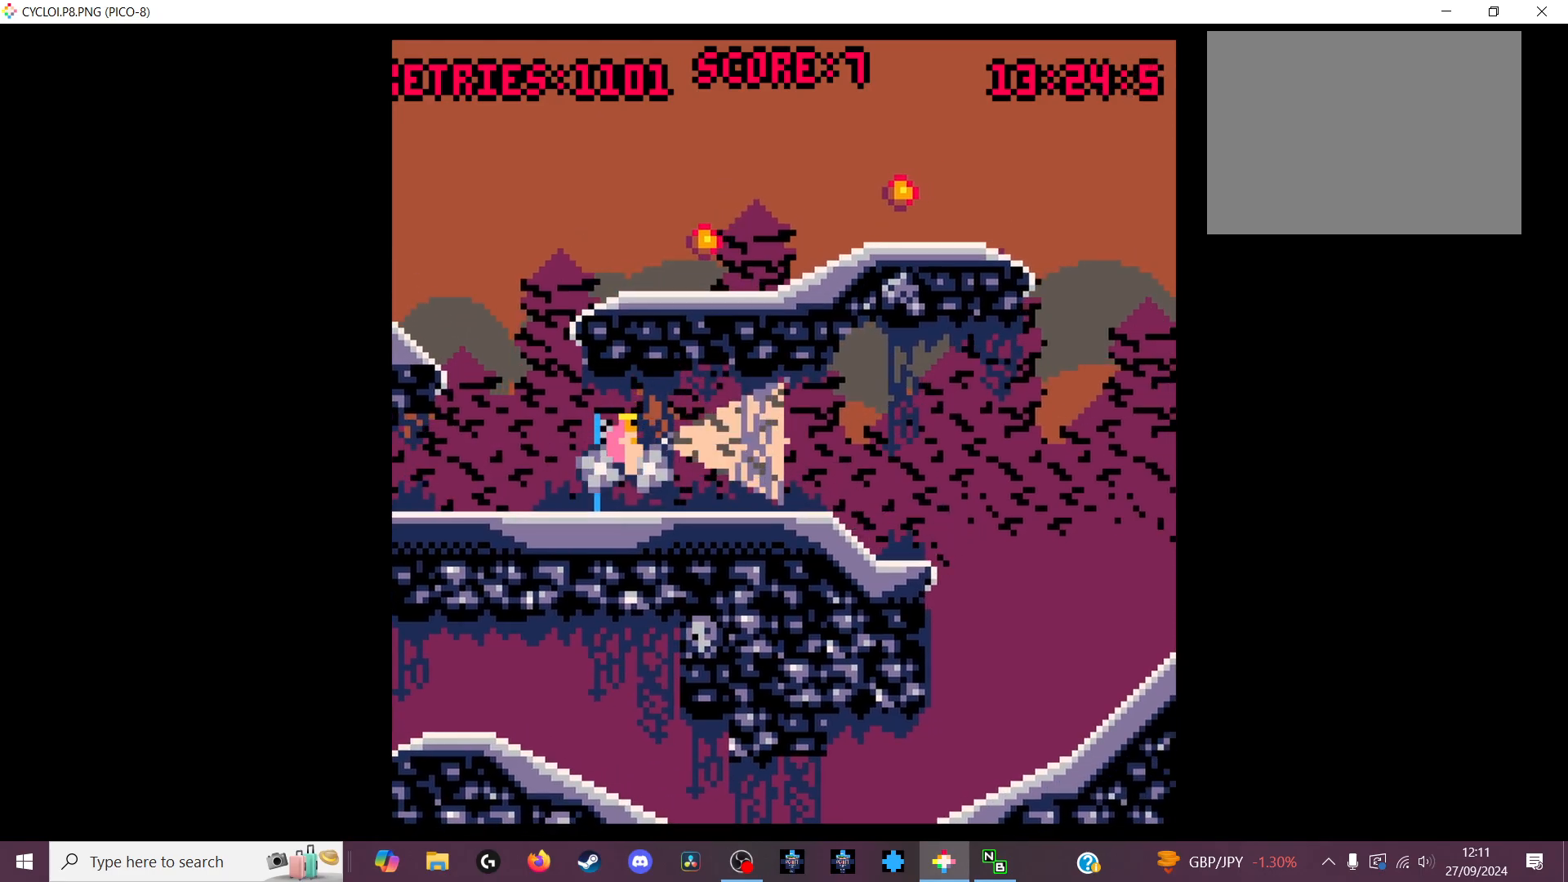
{"keys": [], "events": [[366, "z", "down"], [400, "z", "up"]]}
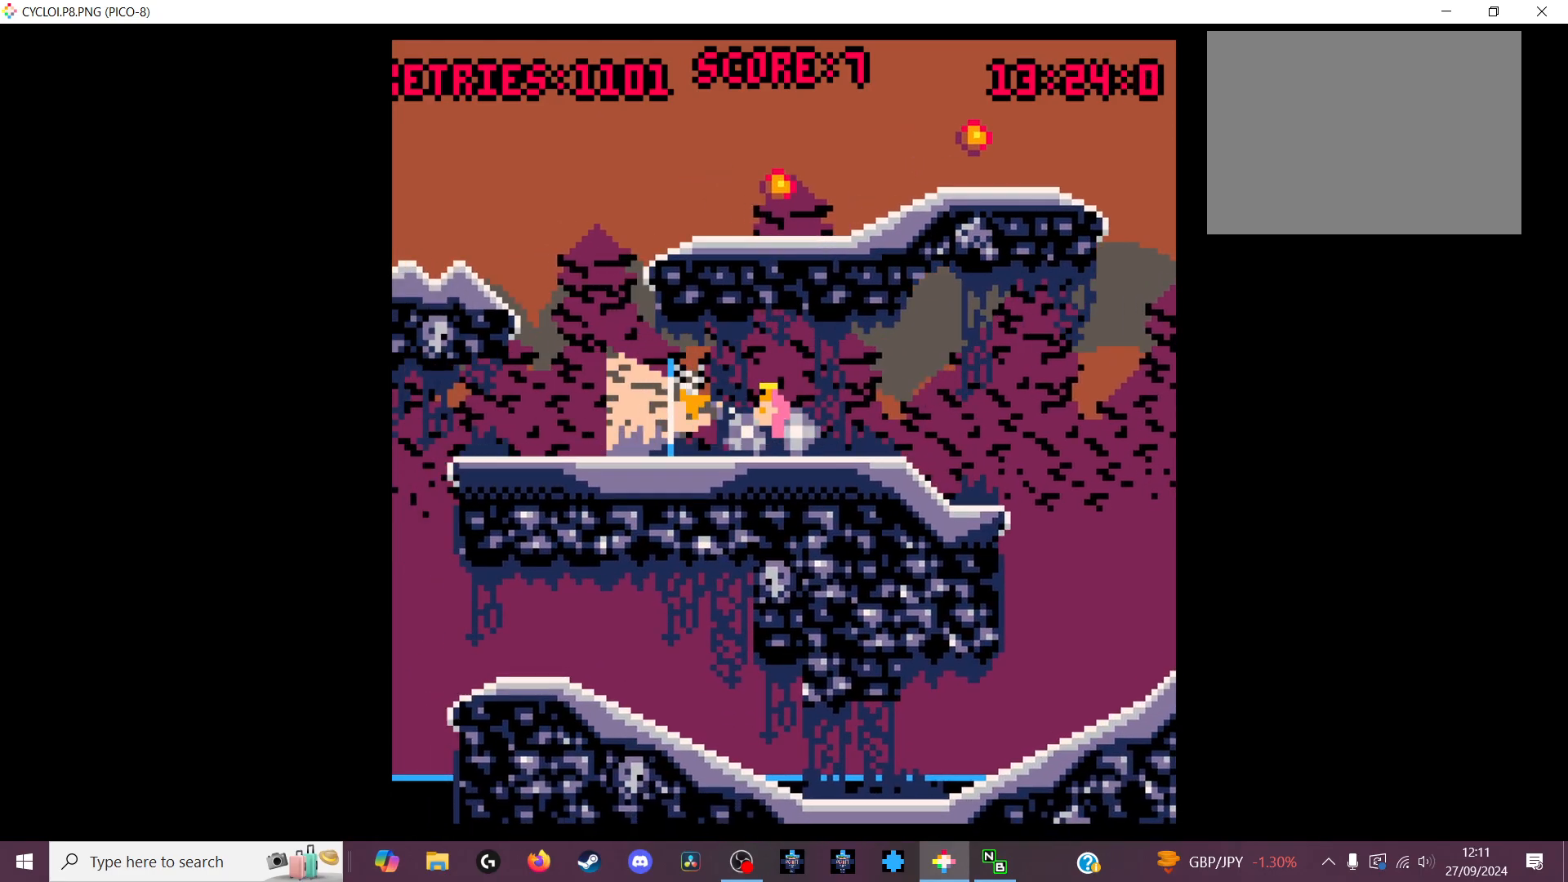
{"keys": [], "events": []}
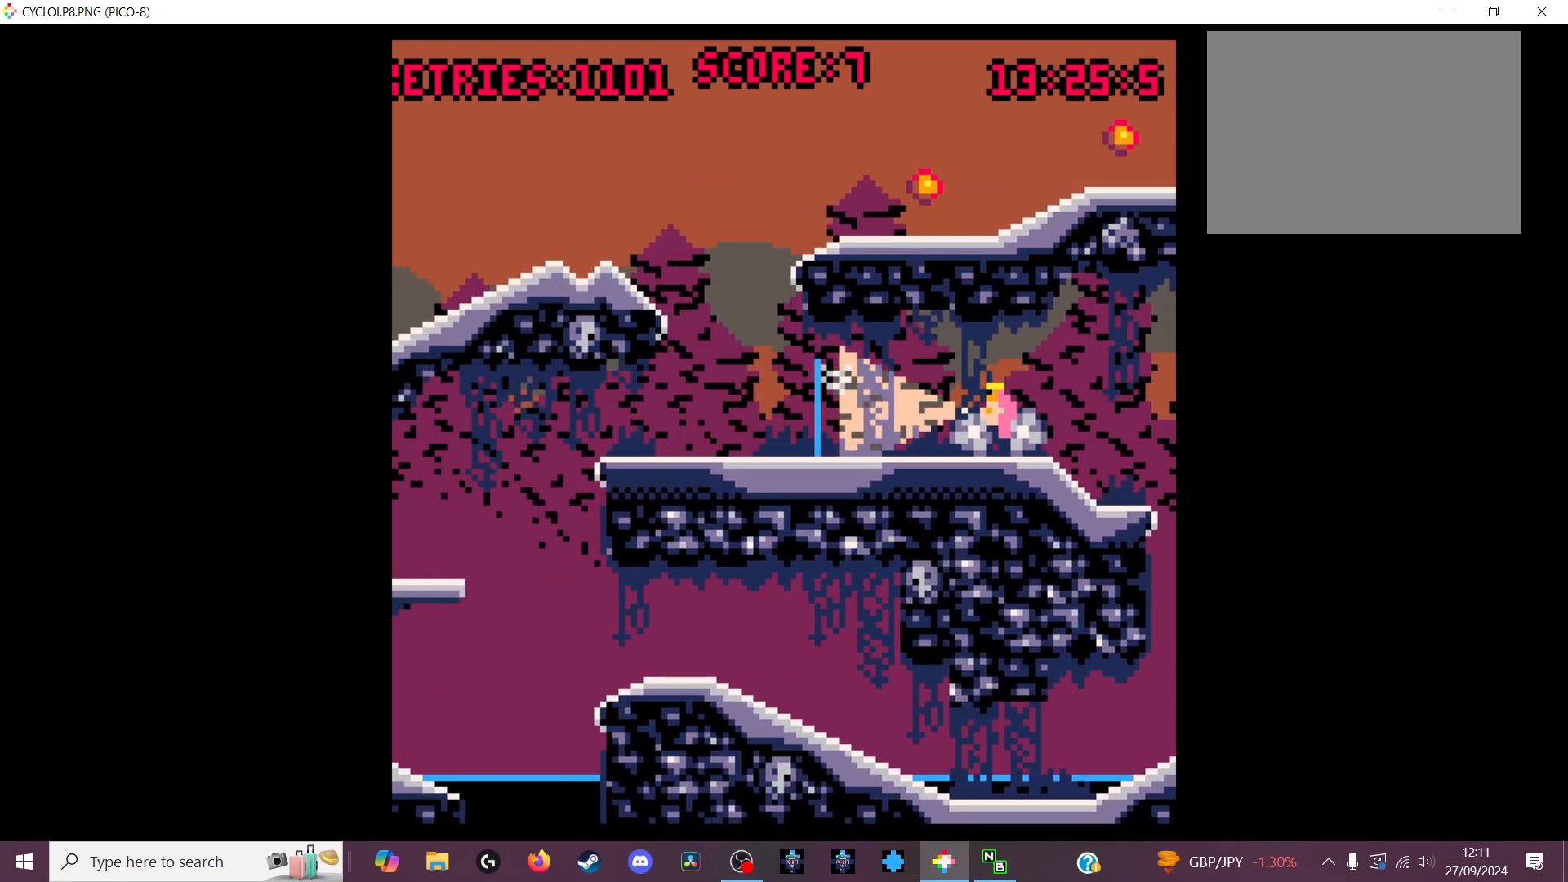
{"keys": [], "events": []}
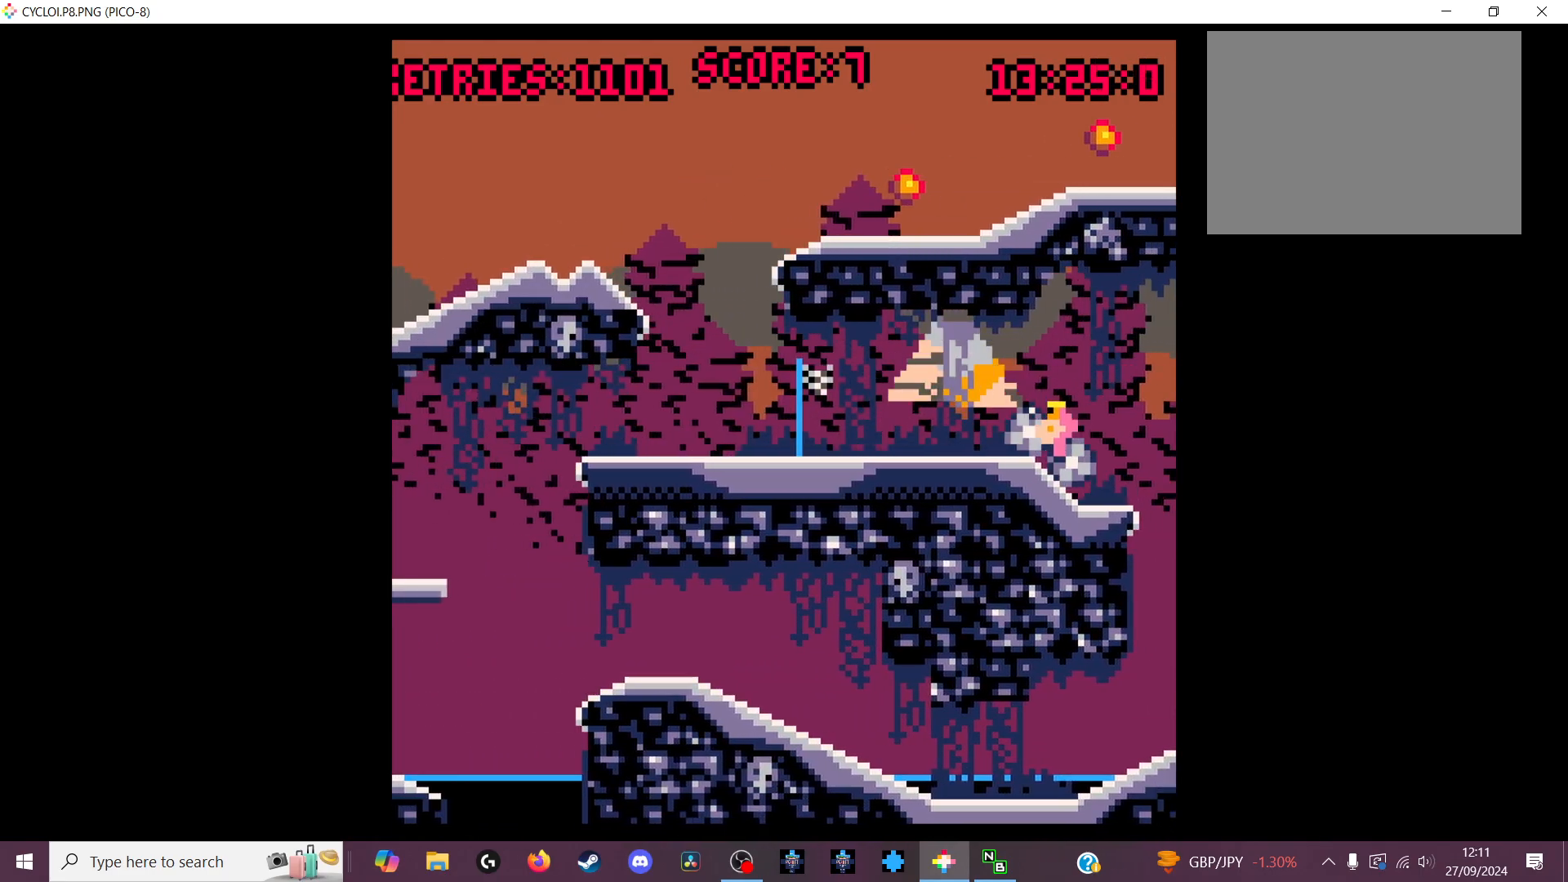
{"keys": [], "events": []}
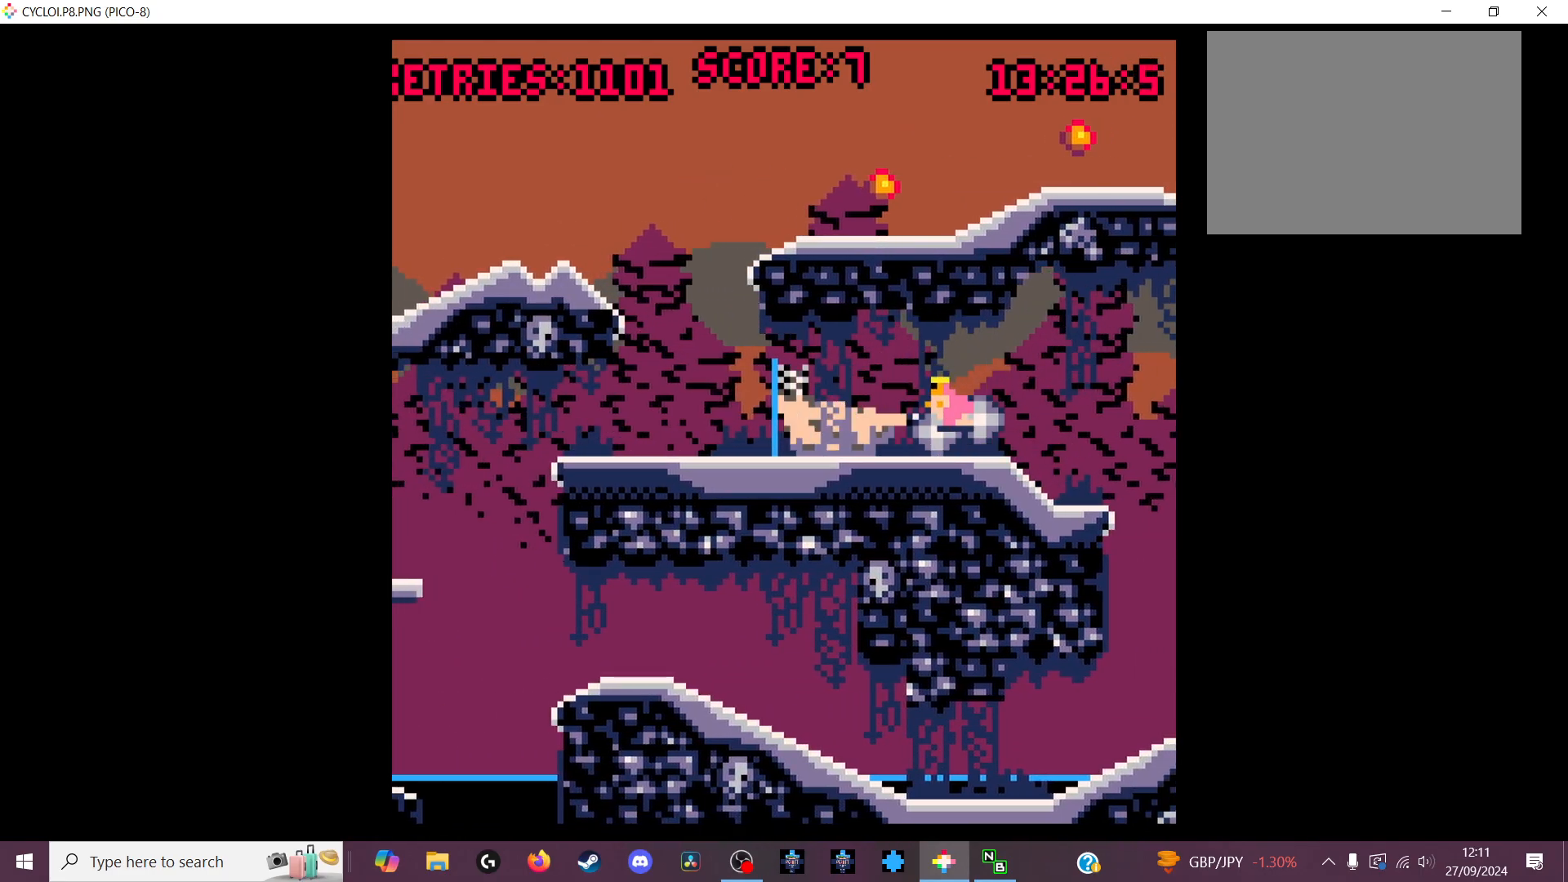
{"keys": [], "events": [[133, "z", "down"], [233, "z", "up"]]}
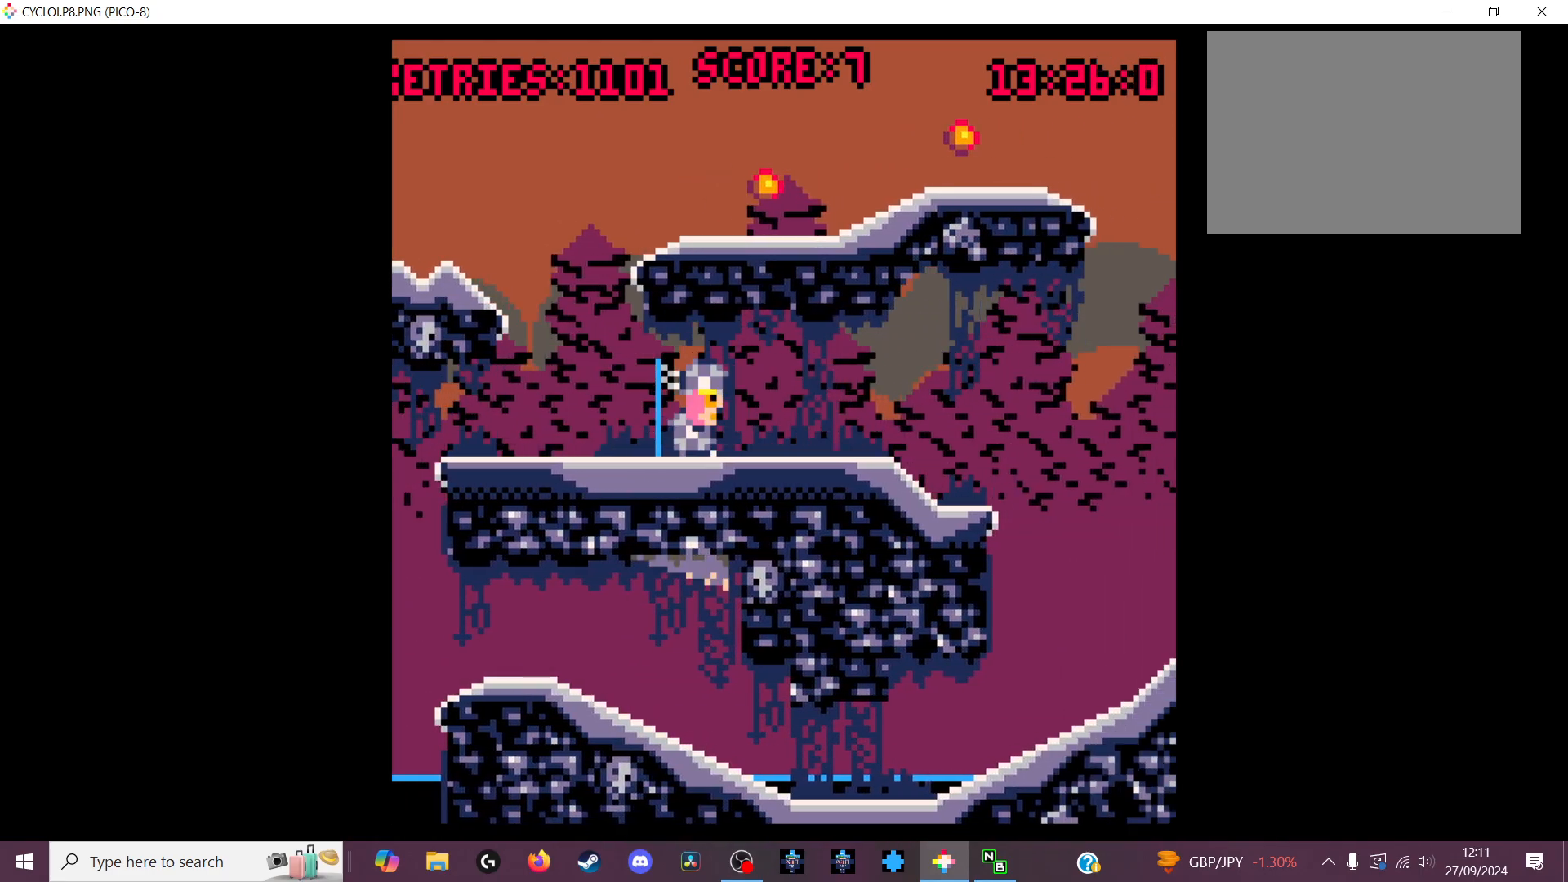
{"keys": [], "events": []}
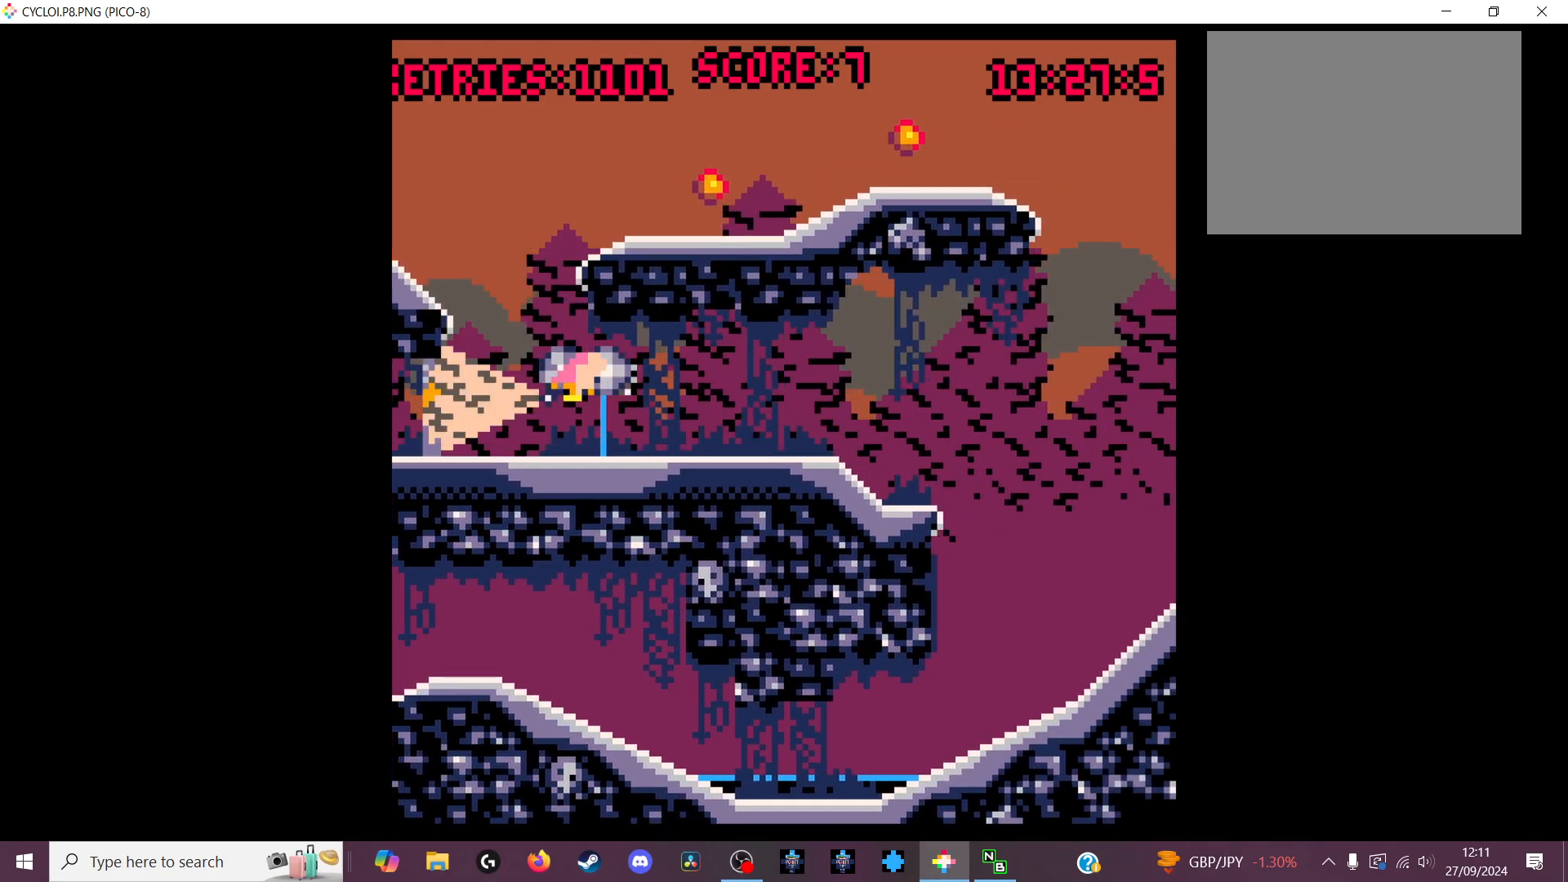
{"keys": [], "events": []}
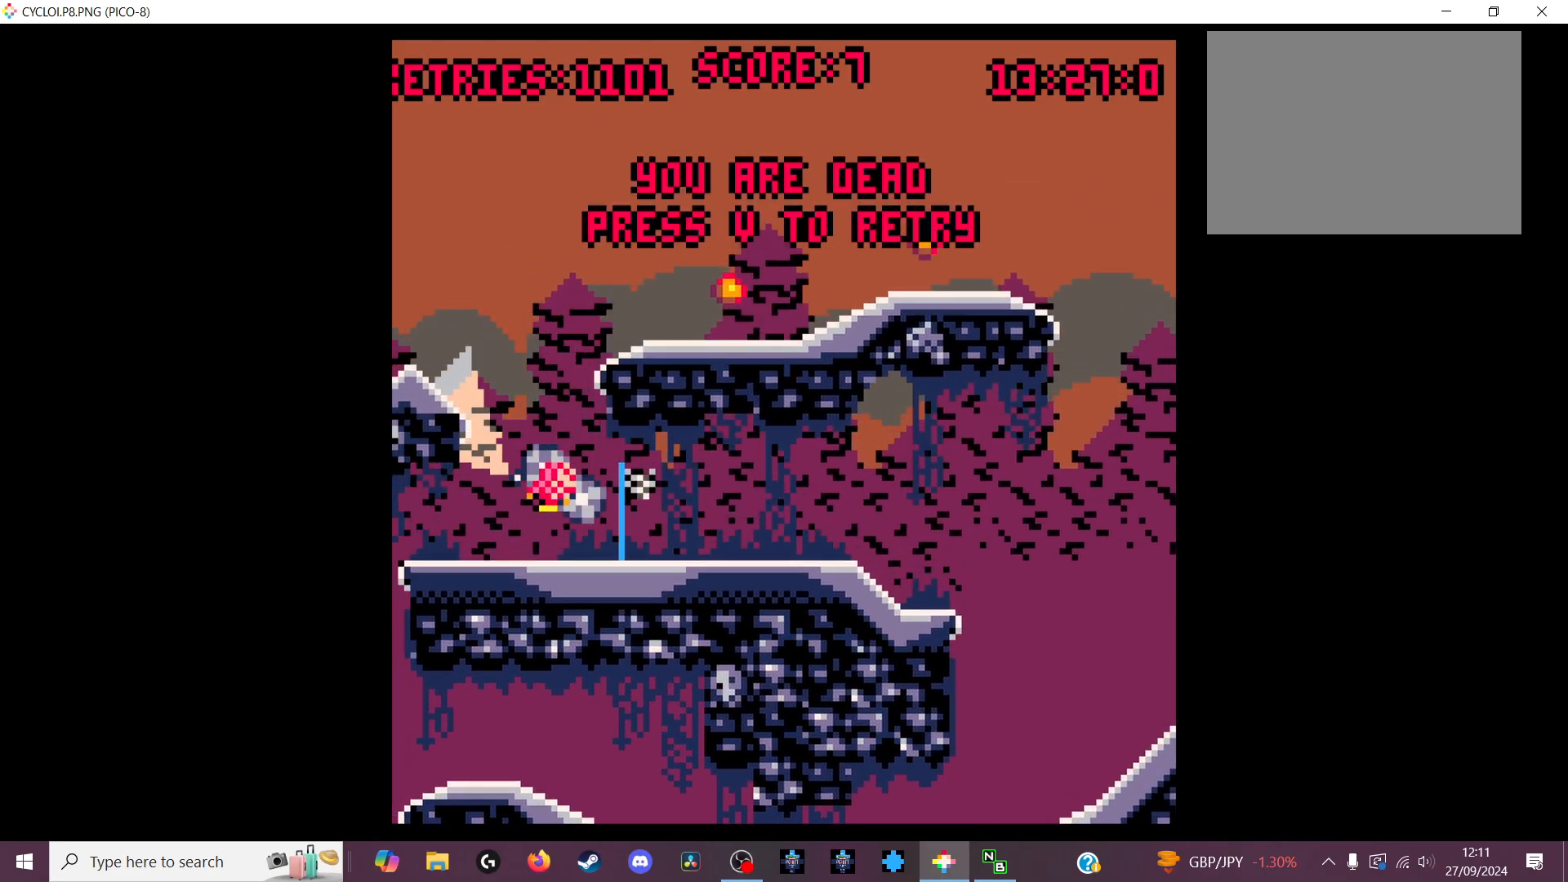
{"keys": [], "events": [[300, "x", "down"], [400, "x", "up"]]}
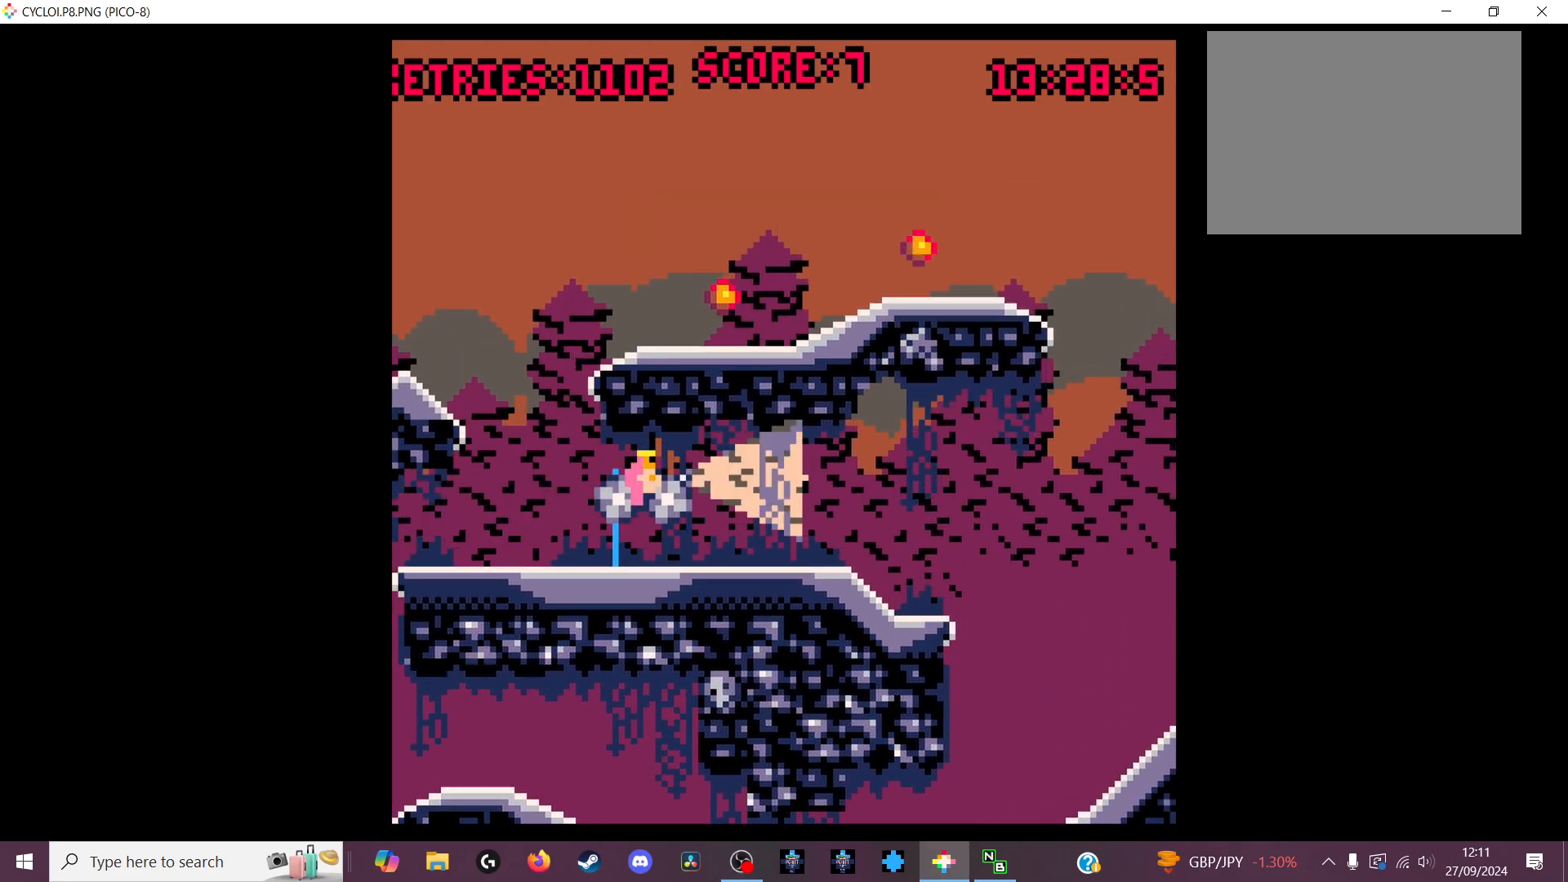
{"keys": [], "events": []}
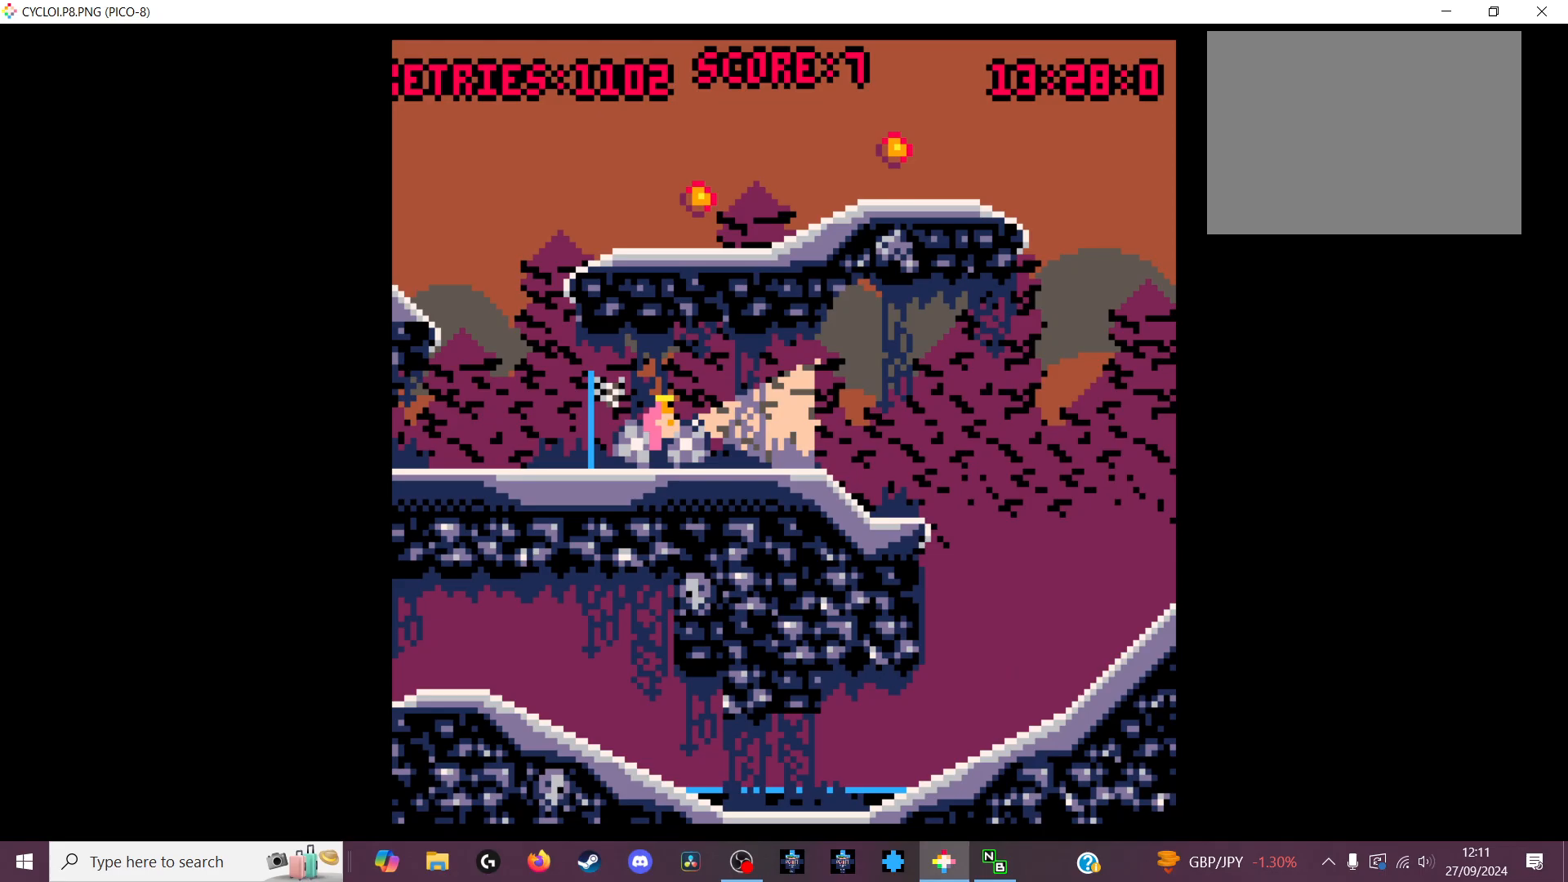
{"keys": [], "events": [[33, "z", "down"], [133, "z", "up"]]}
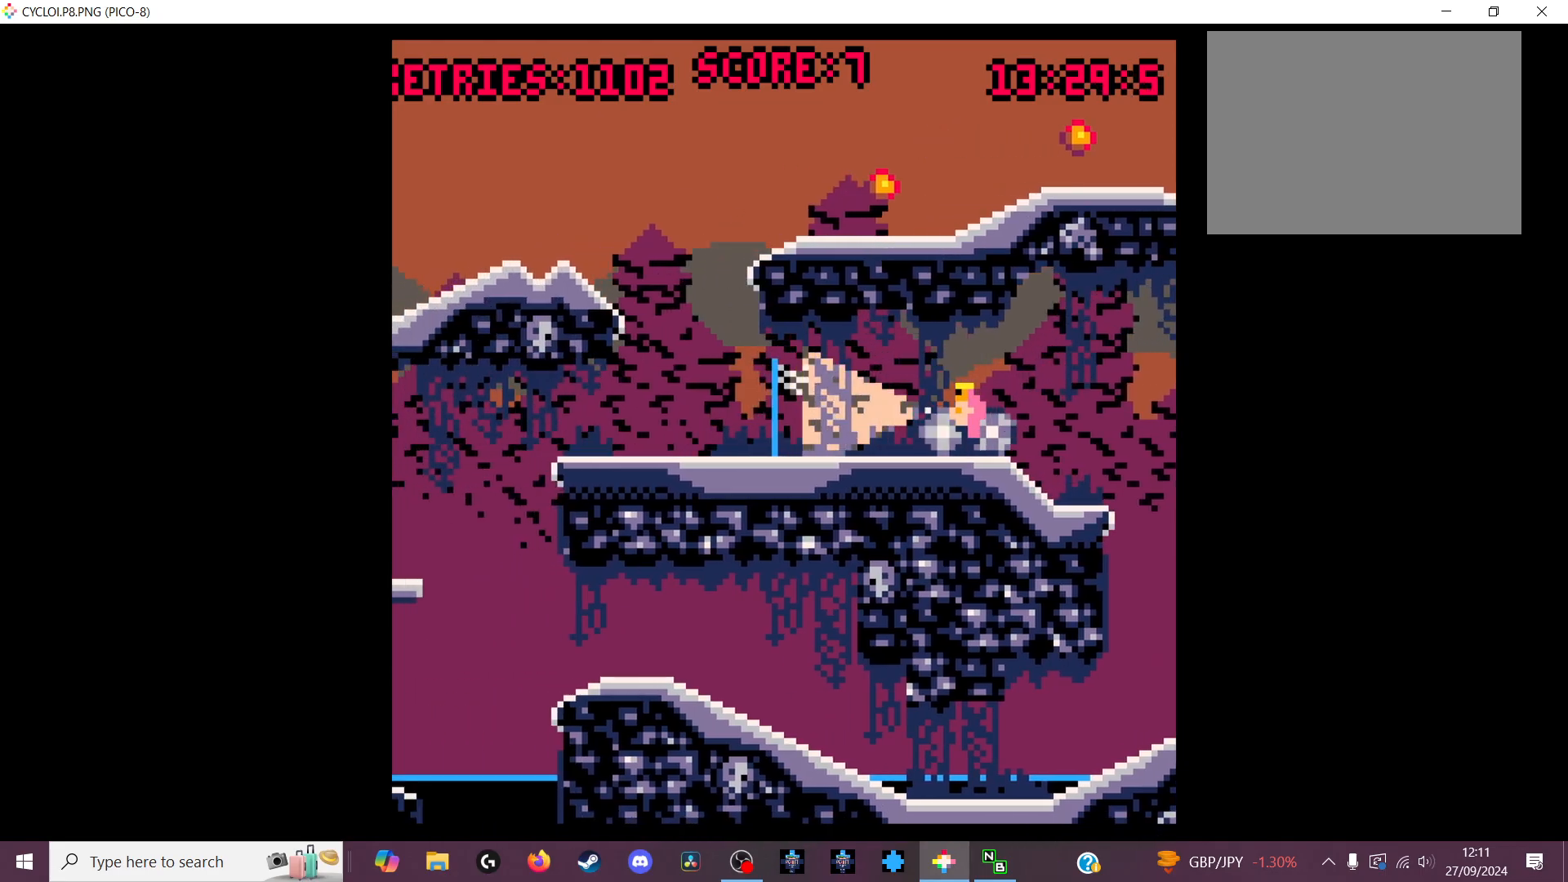
{"keys": [], "events": []}
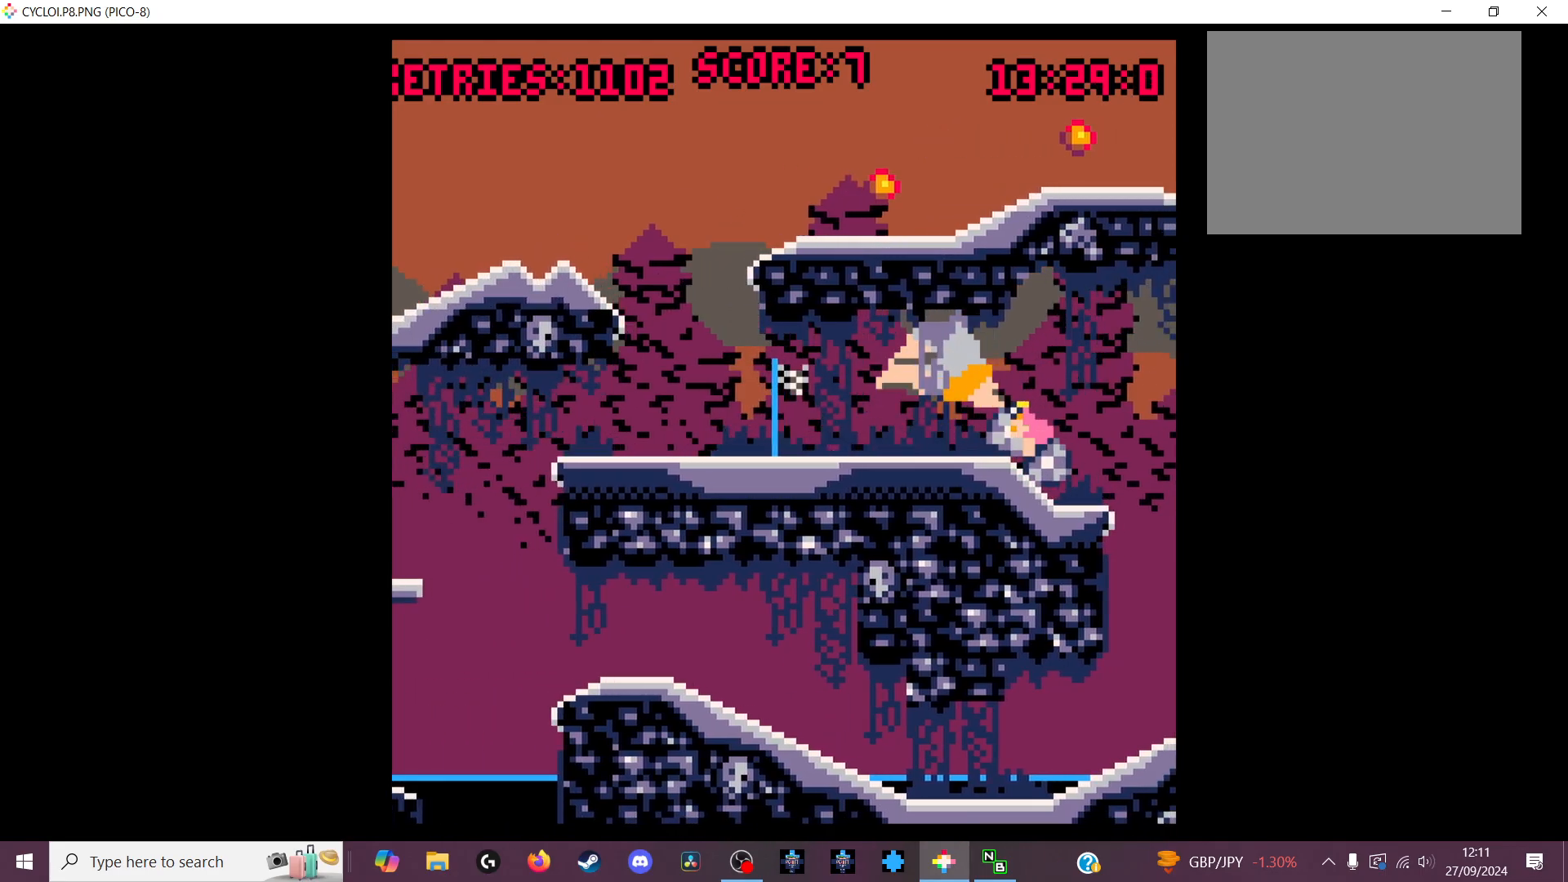
{"keys": ["z"], "events": [[500, "z", "down"]]}
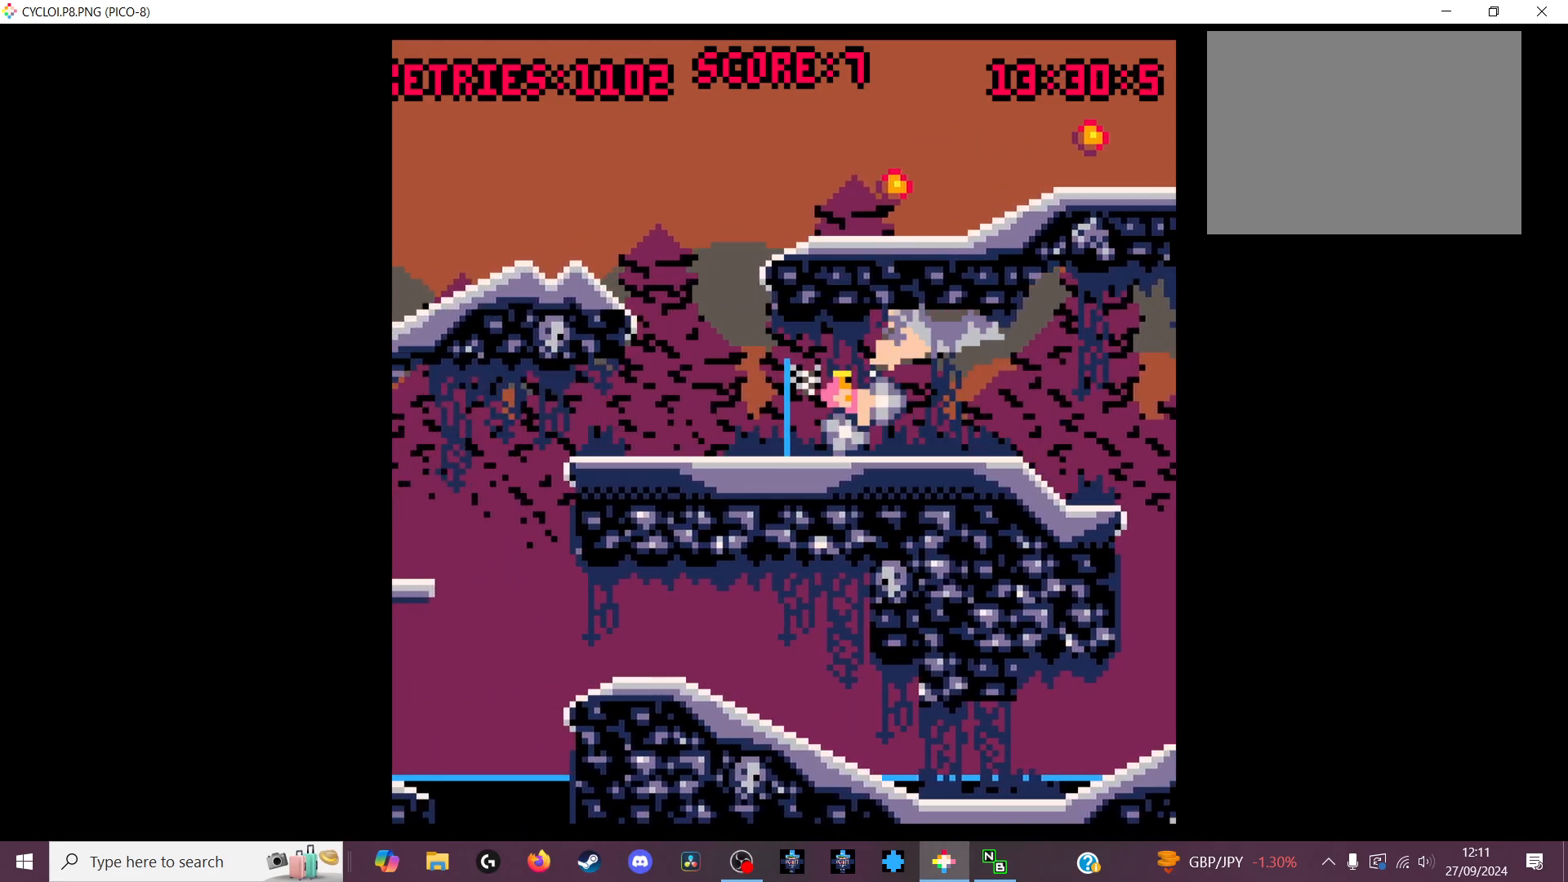
{"keys": [], "events": [[66, "z", "up"]]}
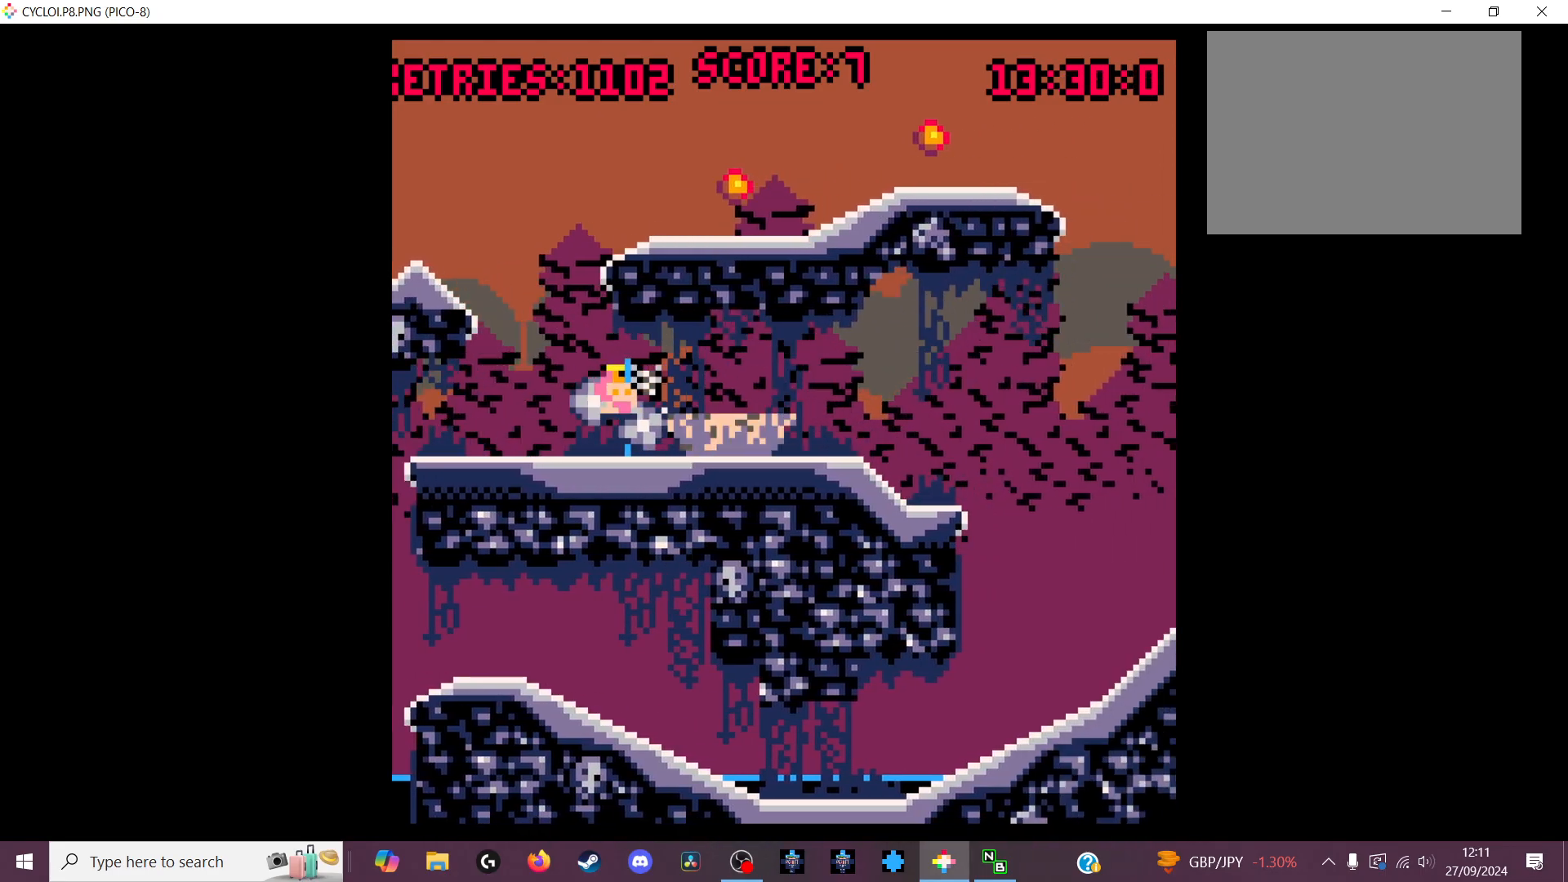
{"keys": [], "events": []}